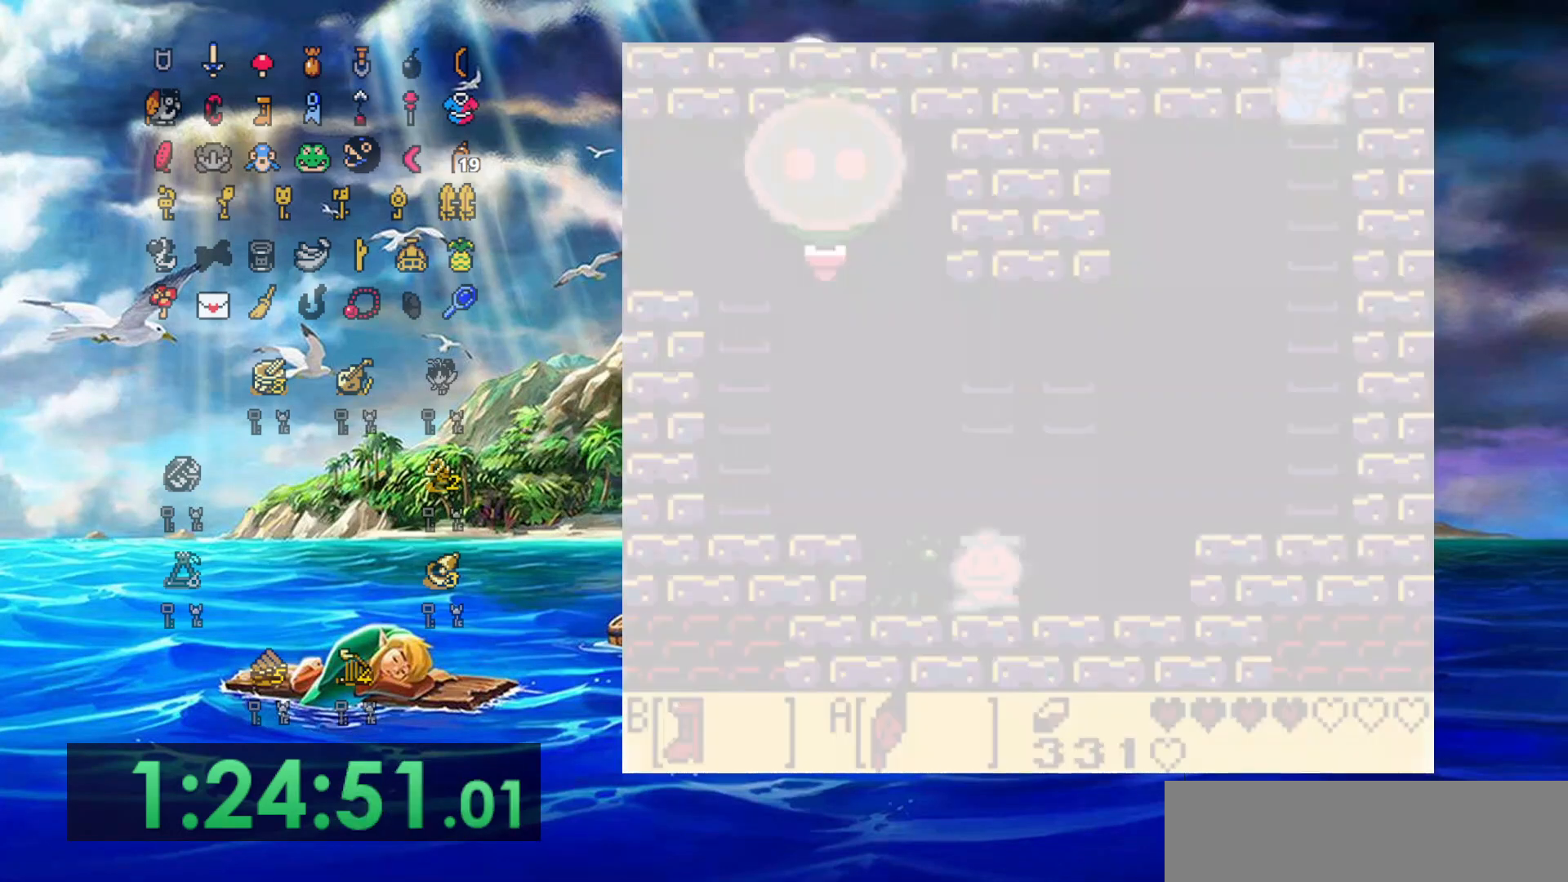
Gameplay with a controller (Nintendo layout); each line is a JSON object with the inputs held at the frame after it (dt_ms = milliseconds from this image to that frame). "events" lists button and stick changes between this image and that frame as [ms after this image, input, new state], when the widget could be followed in between. Not read: L3 R3.
{"dt_ms": 500, "buttons": ["DPAD_DOWN", "DPAD_RIGHT"], "events": [[300, "DPAD_LEFT", "up"], [383, "DPAD_RIGHT", "down"]]}
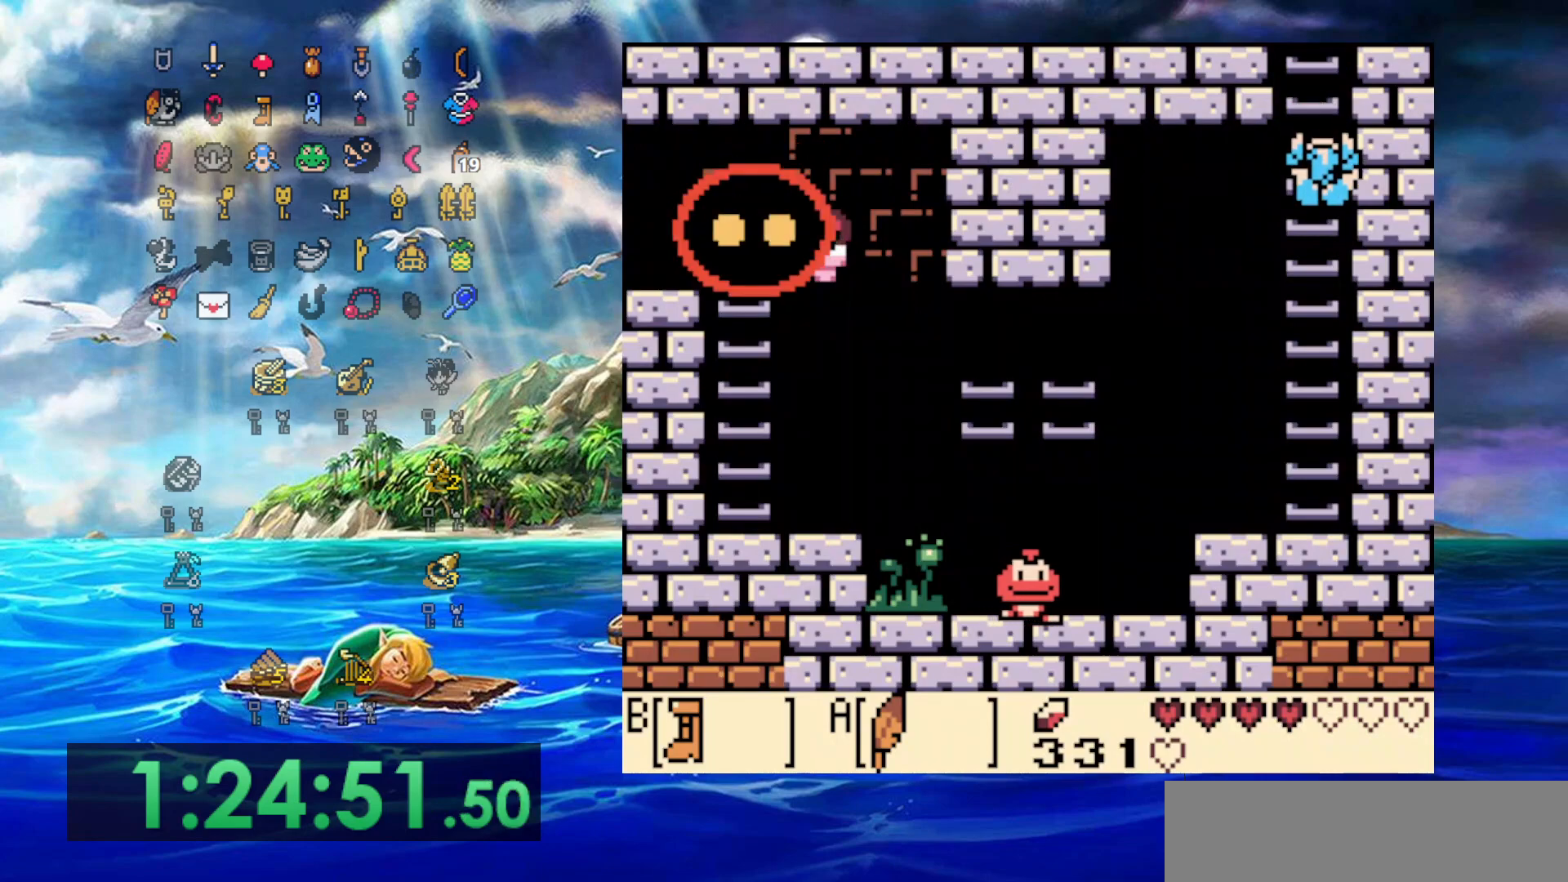
{"dt_ms": 500, "buttons": ["DPAD_UP", "DPAD_LEFT"], "events": [[17, "DPAD_RIGHT", "up"], [117, "DPAD_LEFT", "down"], [217, "DPAD_DOWN", "up"], [217, "DPAD_UP", "down"]]}
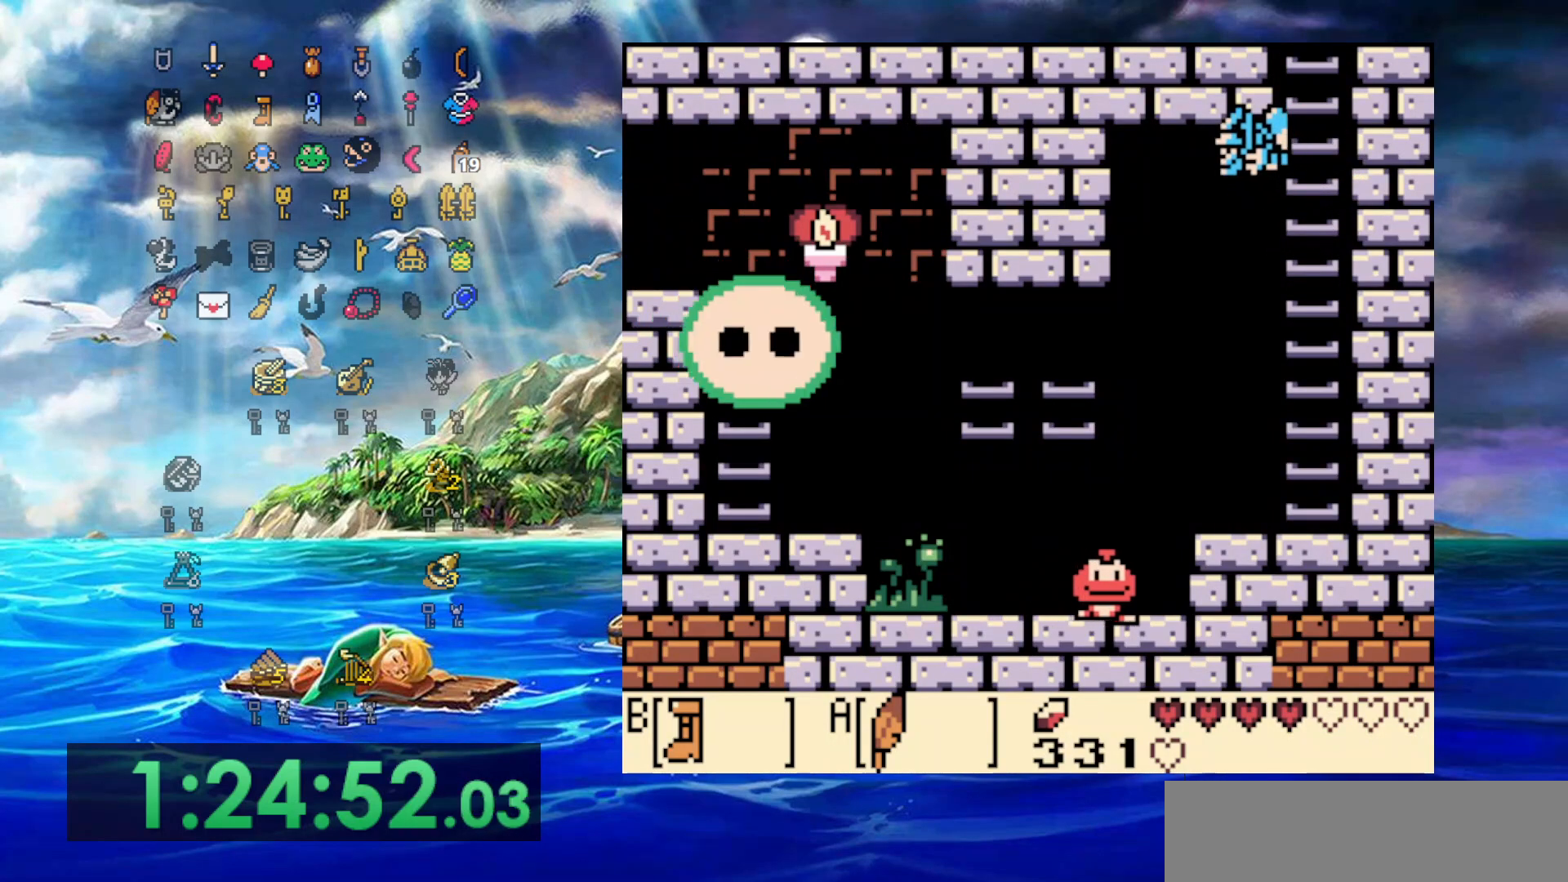
{"dt_ms": 500, "buttons": ["DPAD_UP", "DPAD_LEFT"], "events": []}
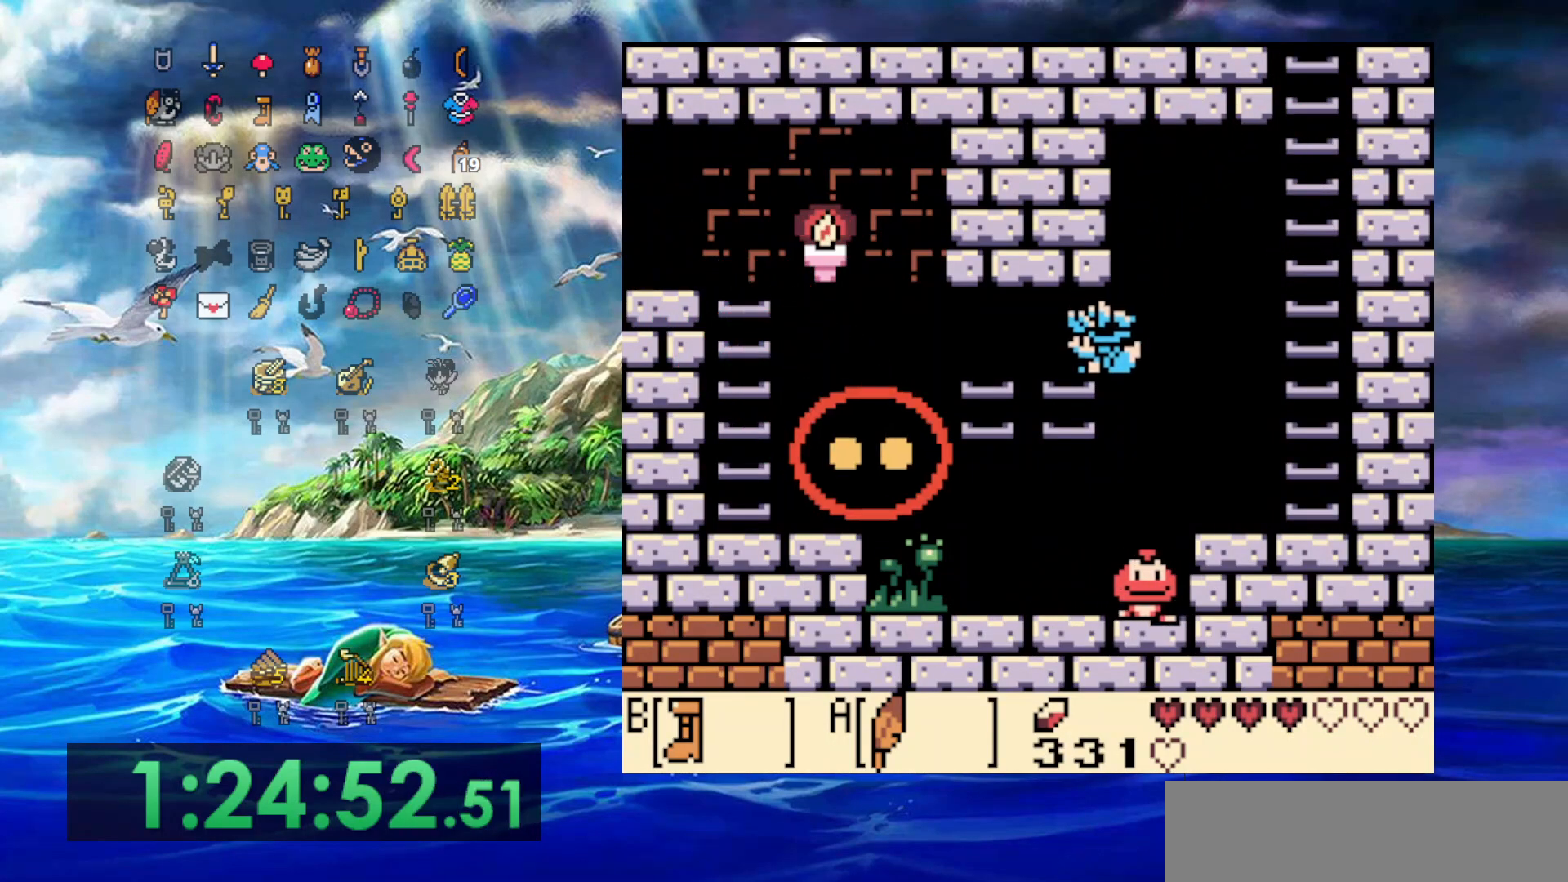
{"dt_ms": 500, "buttons": ["DPAD_UP", "DPAD_LEFT"], "events": []}
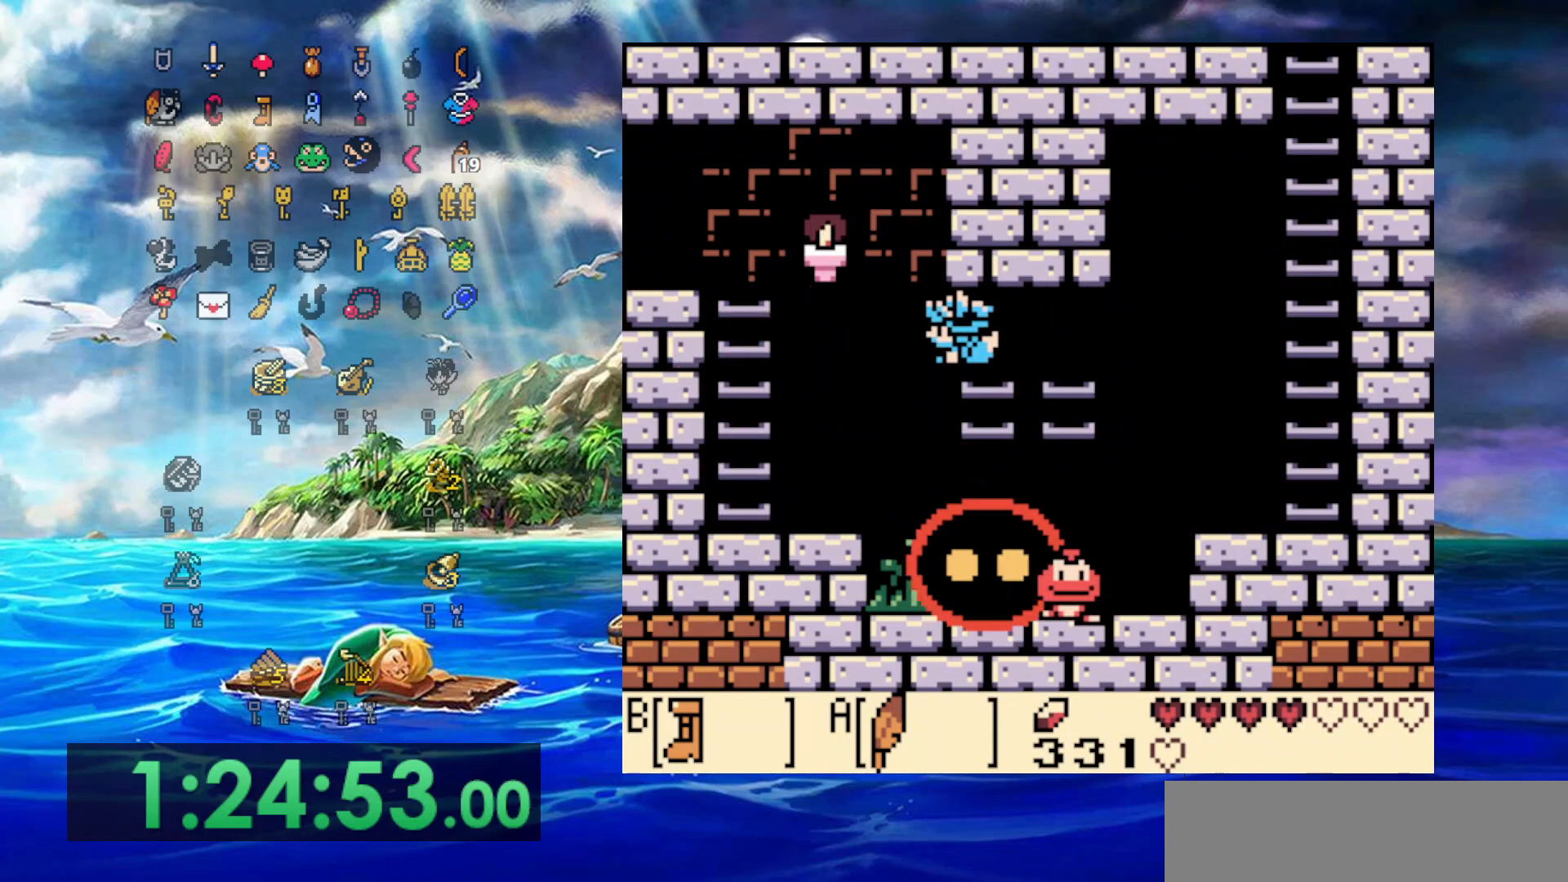
{"dt_ms": 500, "buttons": ["A", "DPAD_UP", "DPAD_LEFT"], "events": [[150, "A", "down"]]}
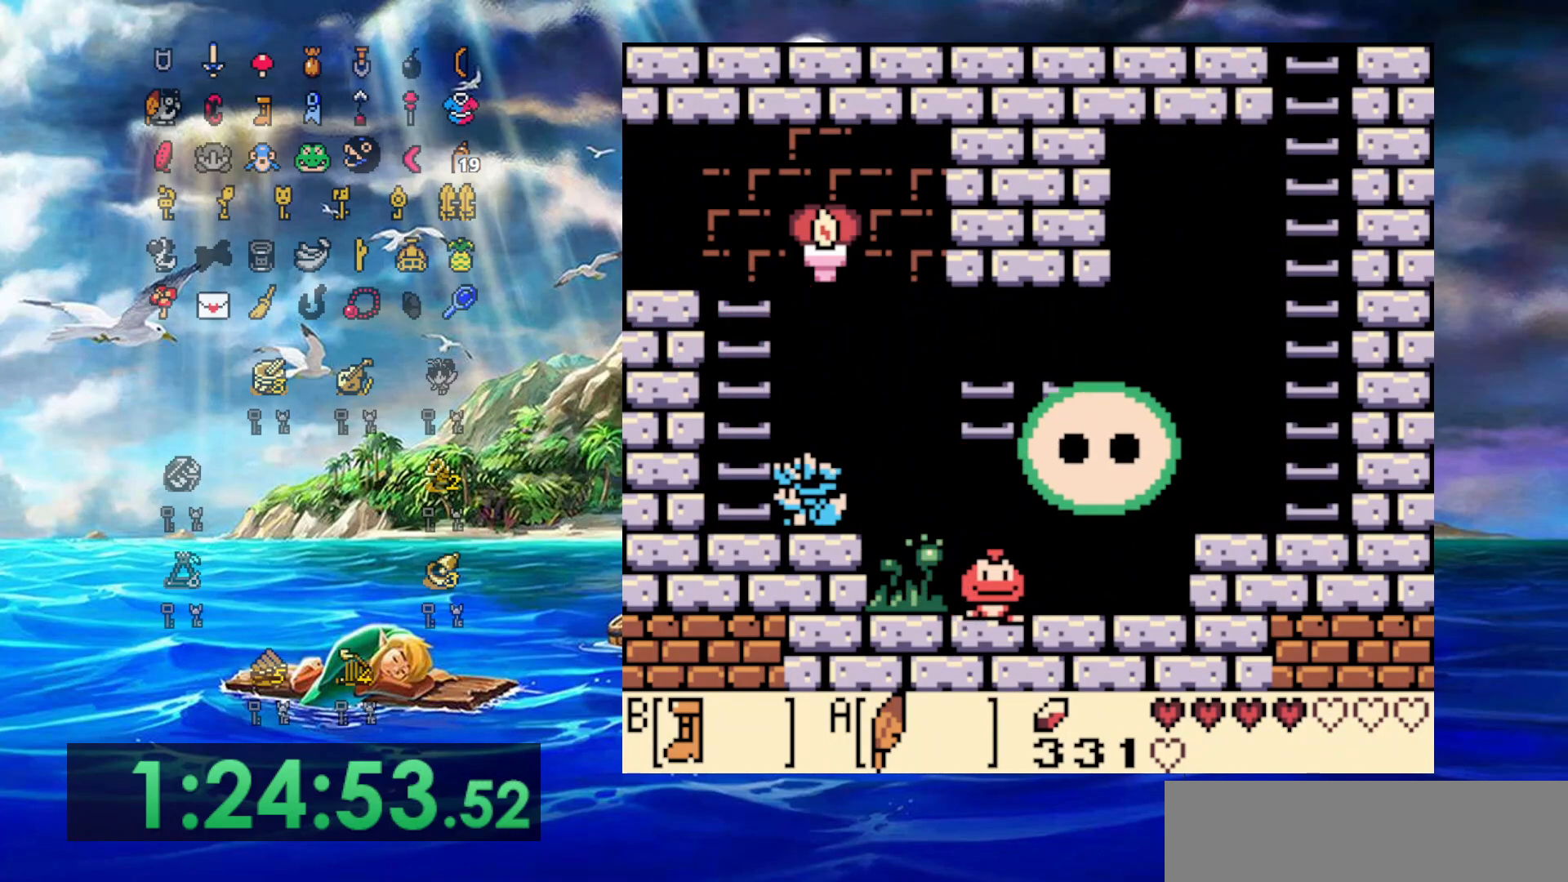
{"dt_ms": 500, "buttons": ["DPAD_UP", "DPAD_LEFT"], "events": [[17, "A", "up"]]}
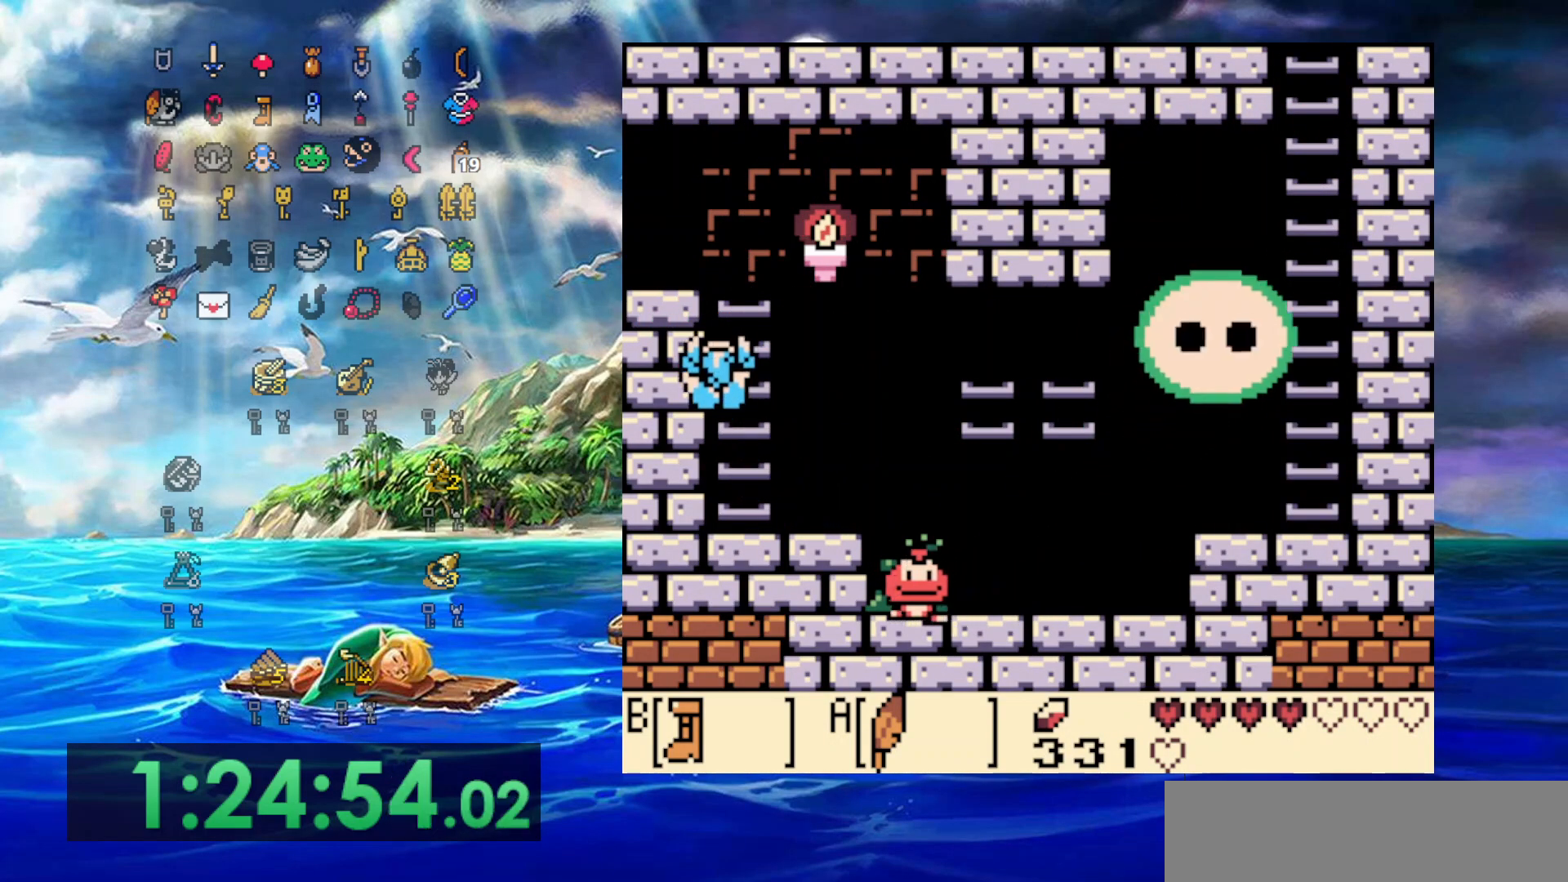
{"dt_ms": 500, "buttons": ["DPAD_UP", "DPAD_LEFT"], "events": []}
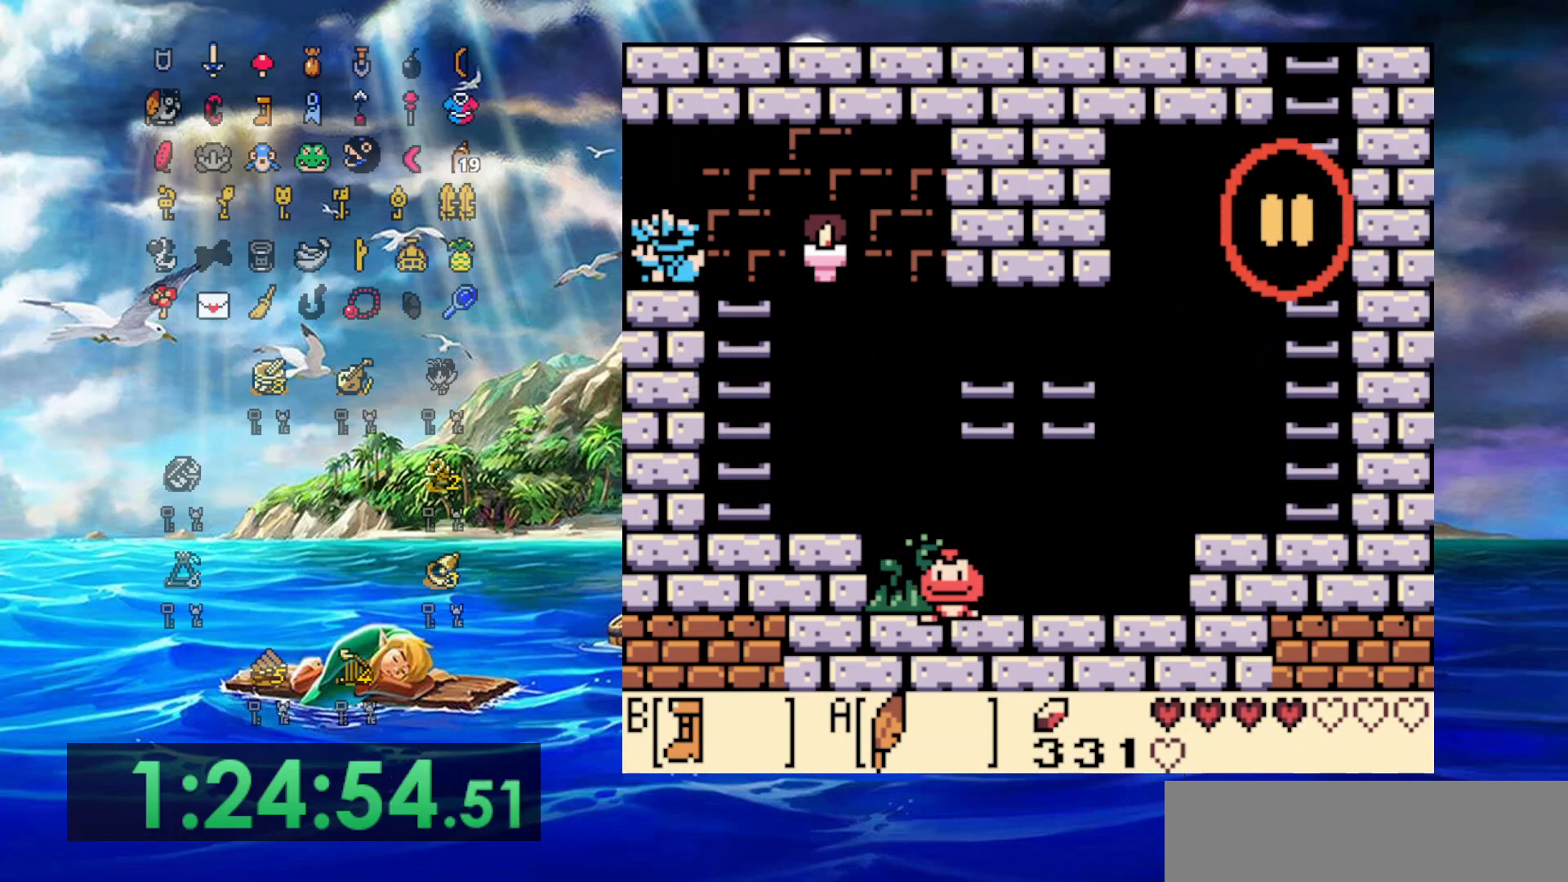
{"dt_ms": 500, "buttons": ["B", "DPAD_UP", "DPAD_LEFT"], "events": [[233, "B", "down"]]}
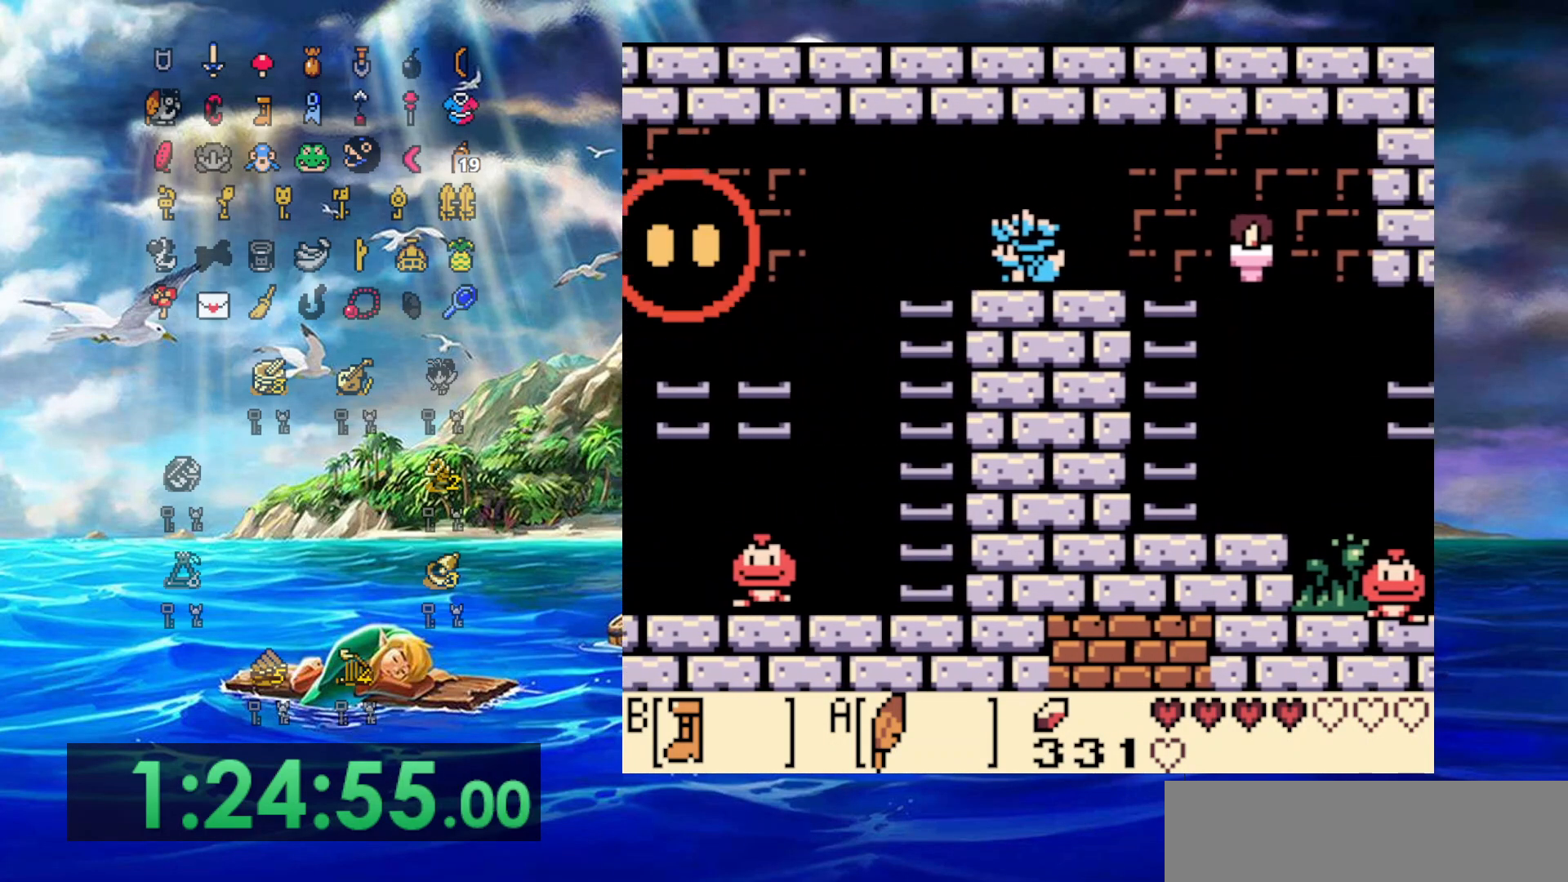
{"dt_ms": 500, "buttons": ["A", "DPAD_UP", "DPAD_LEFT"], "events": [[100, "B", "up"], [450, "A", "down"]]}
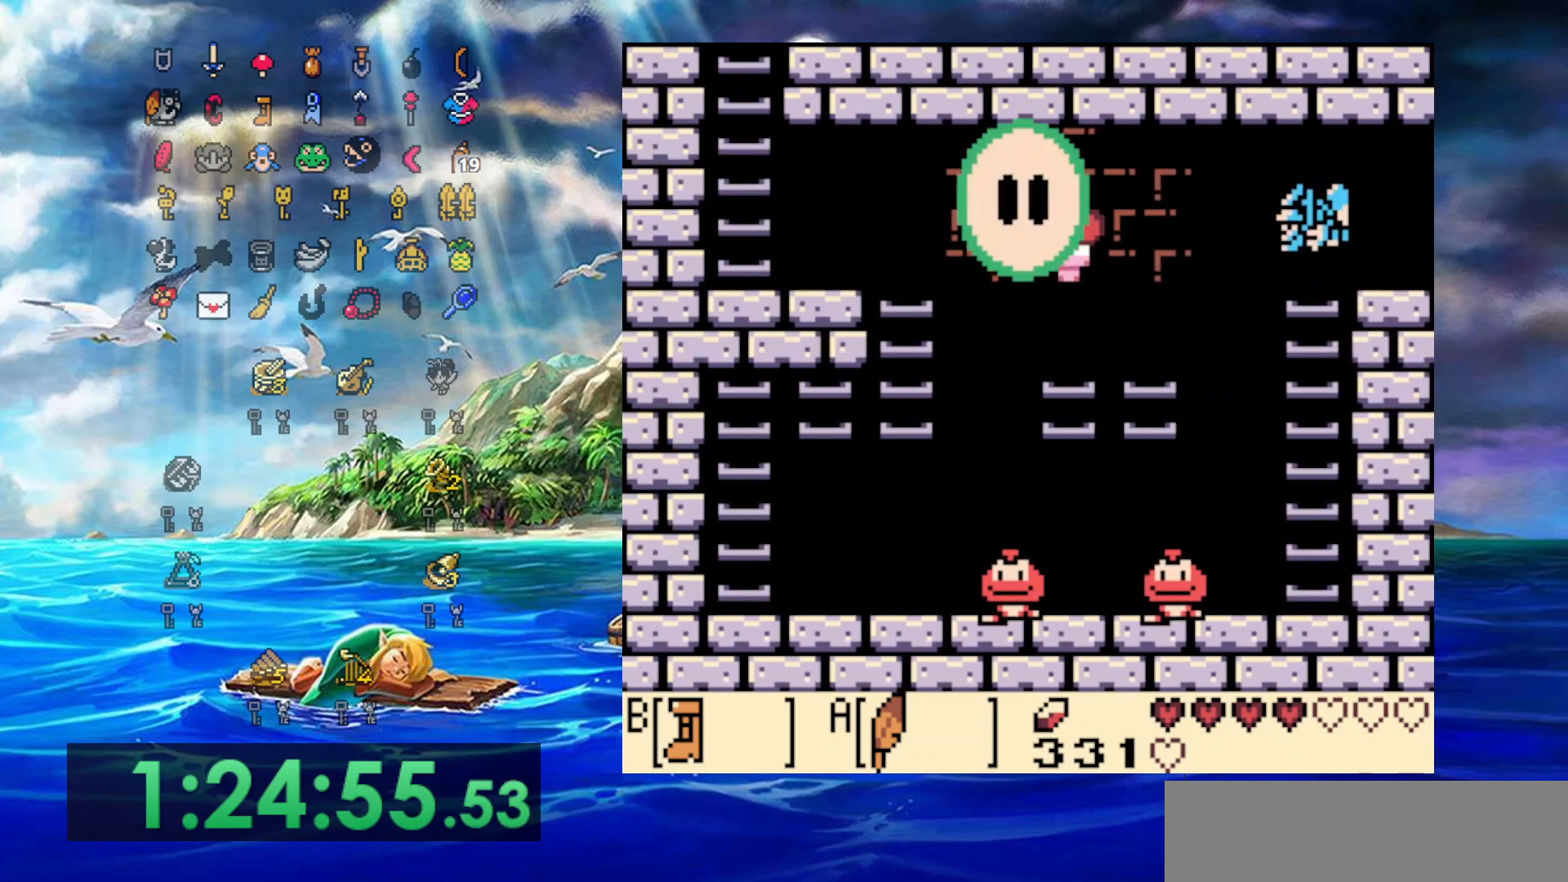
{"dt_ms": 500, "buttons": ["DPAD_UP", "DPAD_LEFT"], "events": [[233, "A", "up"]]}
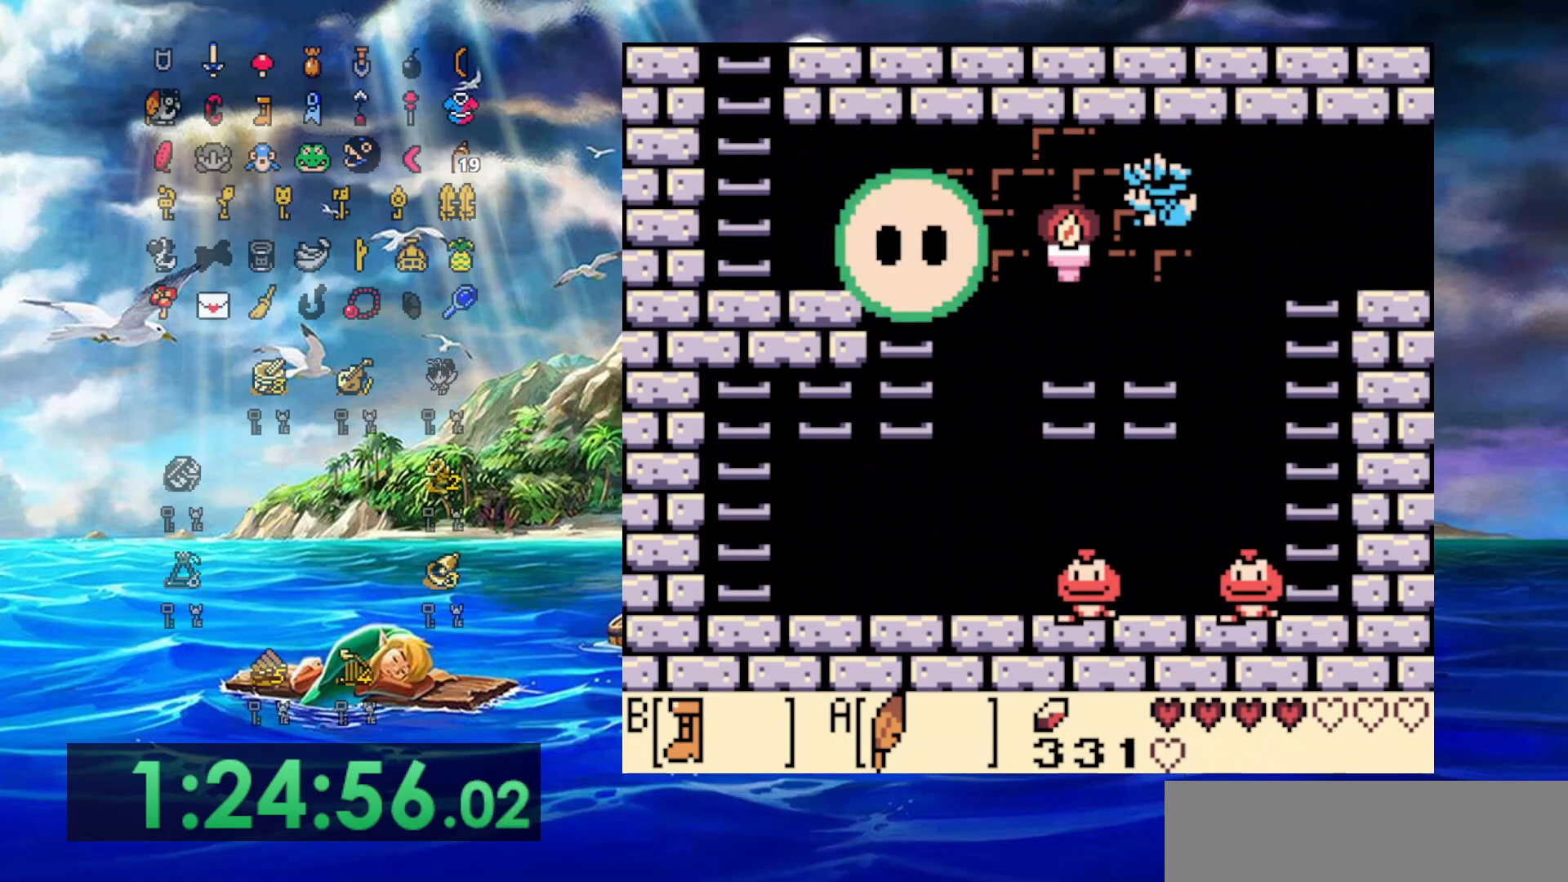
{"dt_ms": 500, "buttons": ["A", "DPAD_UP", "DPAD_LEFT"], "events": [[300, "A", "down"]]}
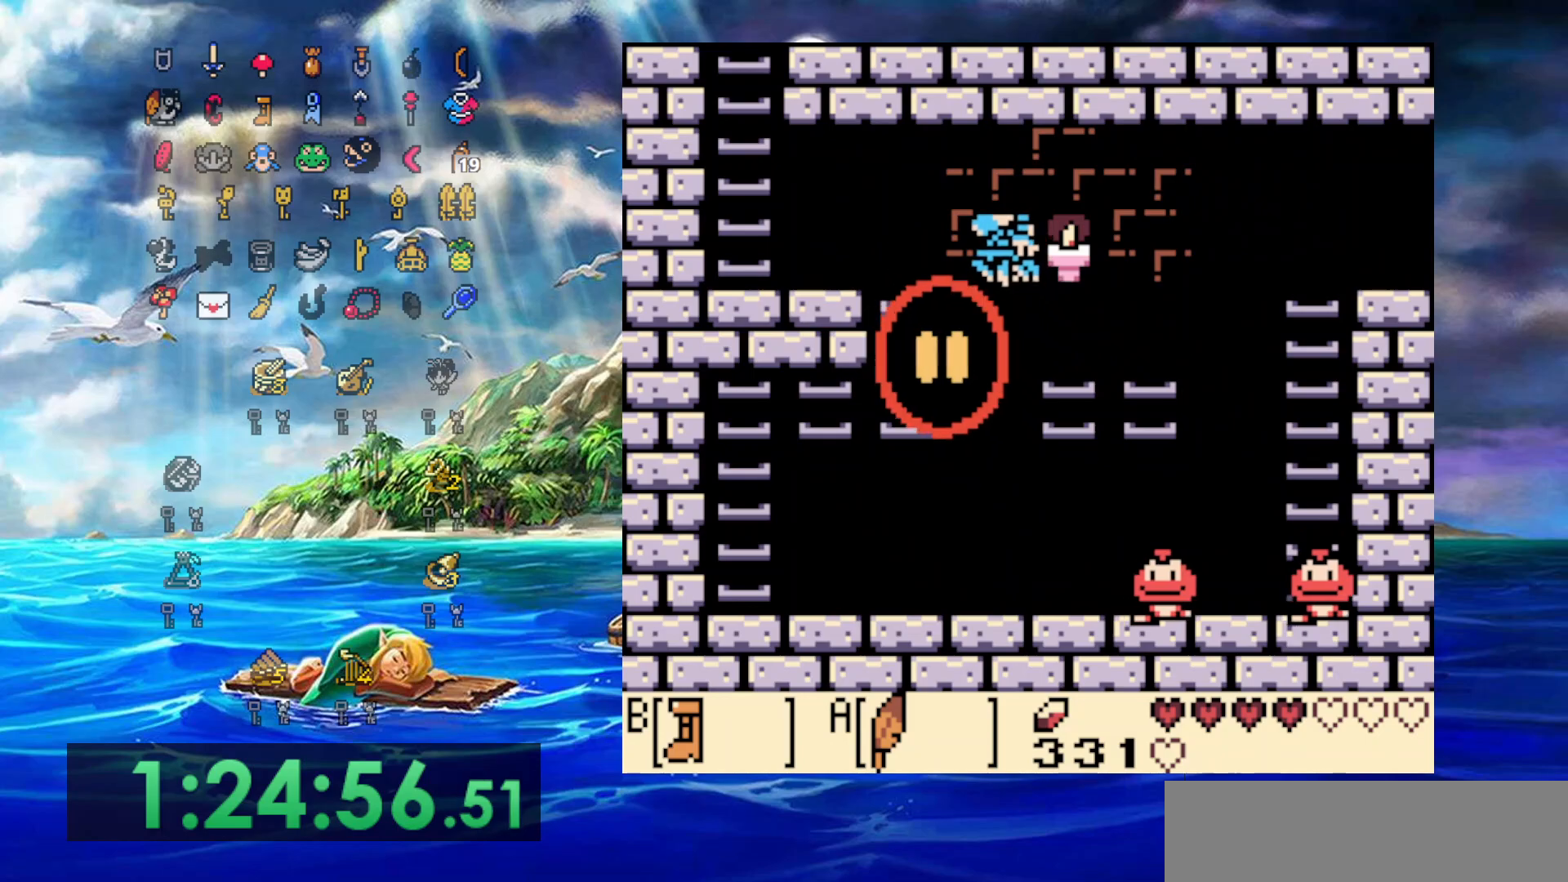
{"dt_ms": 500, "buttons": ["A", "DPAD_UP", "DPAD_LEFT"], "events": [[367, "A", "up"], [467, "A", "down"]]}
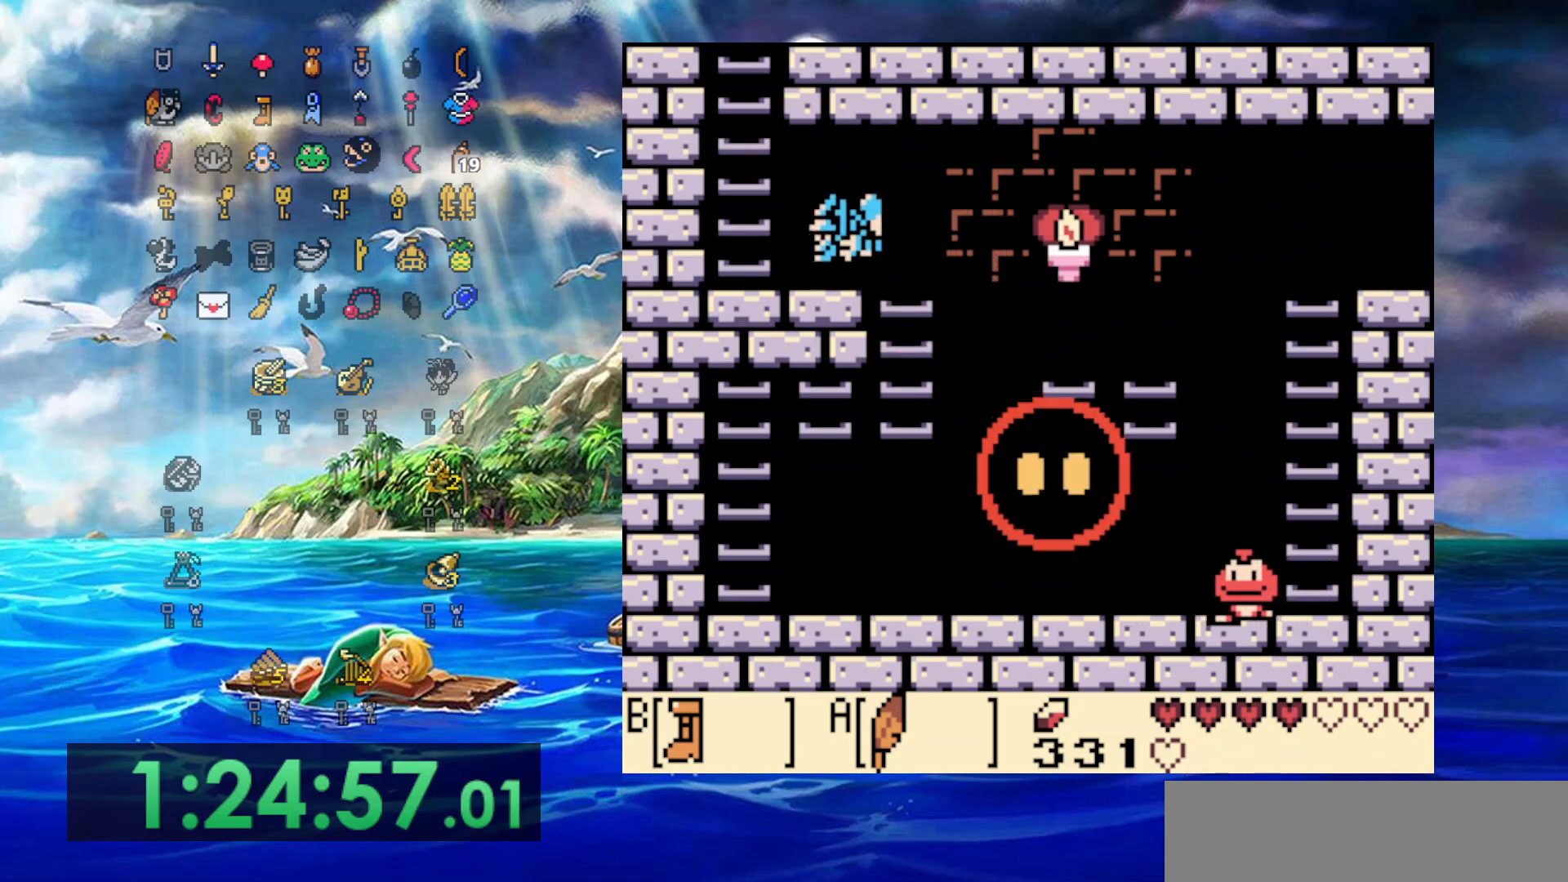
{"dt_ms": 500, "buttons": ["DPAD_UP"], "events": [[150, "A", "up"], [267, "A", "down"], [333, "A", "up"], [333, "DPAD_LEFT", "up"], [400, "A", "down"], [483, "A", "up"]]}
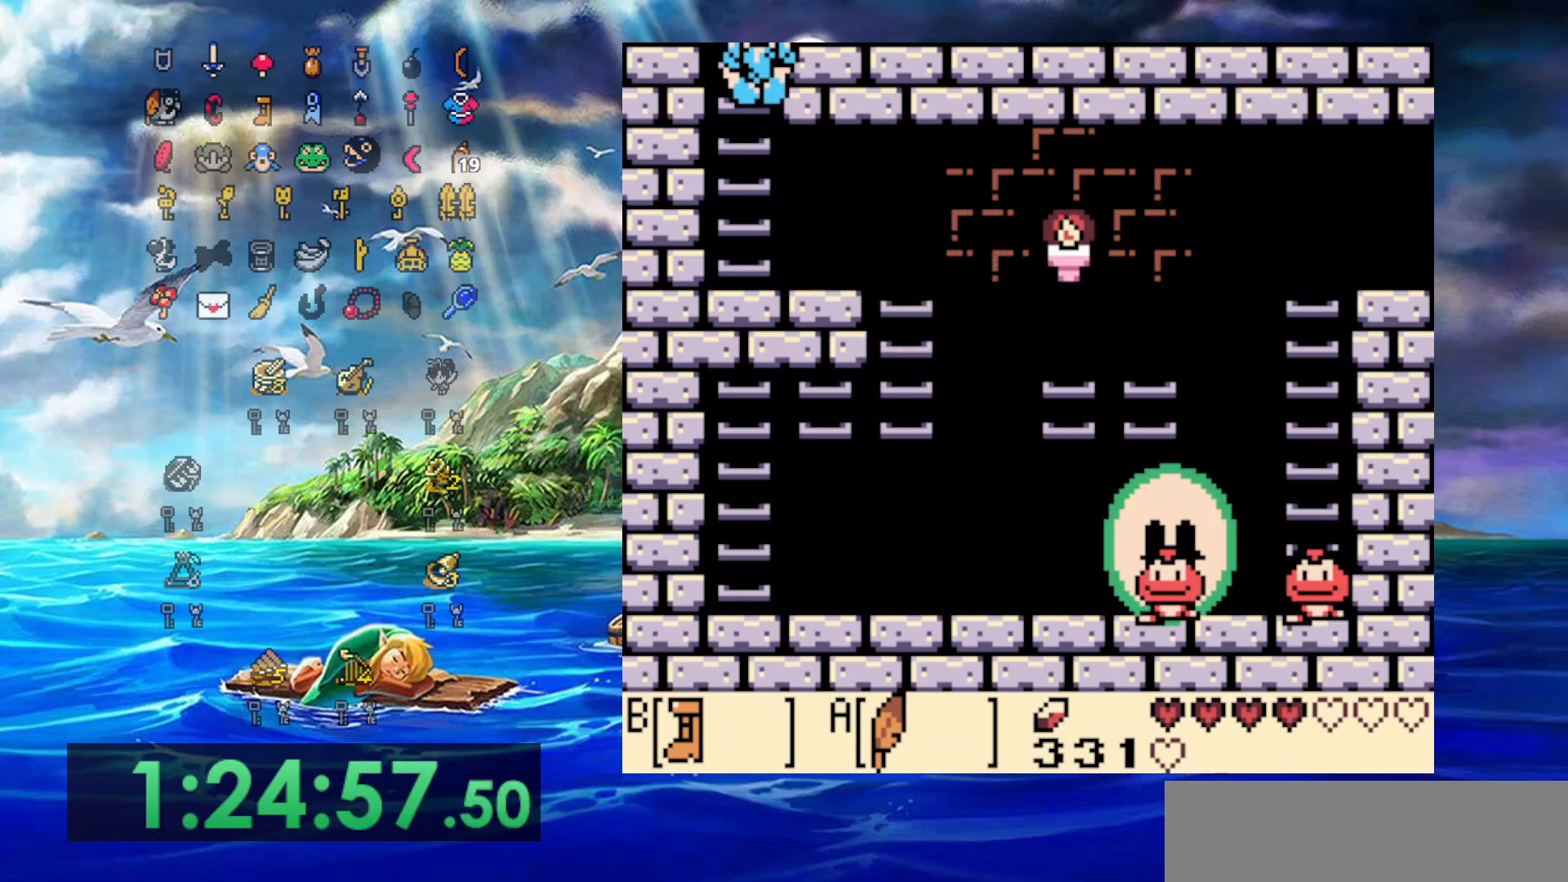
{"dt_ms": 500, "buttons": ["DPAD_RIGHT"], "events": [[50, "A", "down"], [150, "A", "up"], [200, "DPAD_RIGHT", "down"], [250, "DPAD_UP", "up"]]}
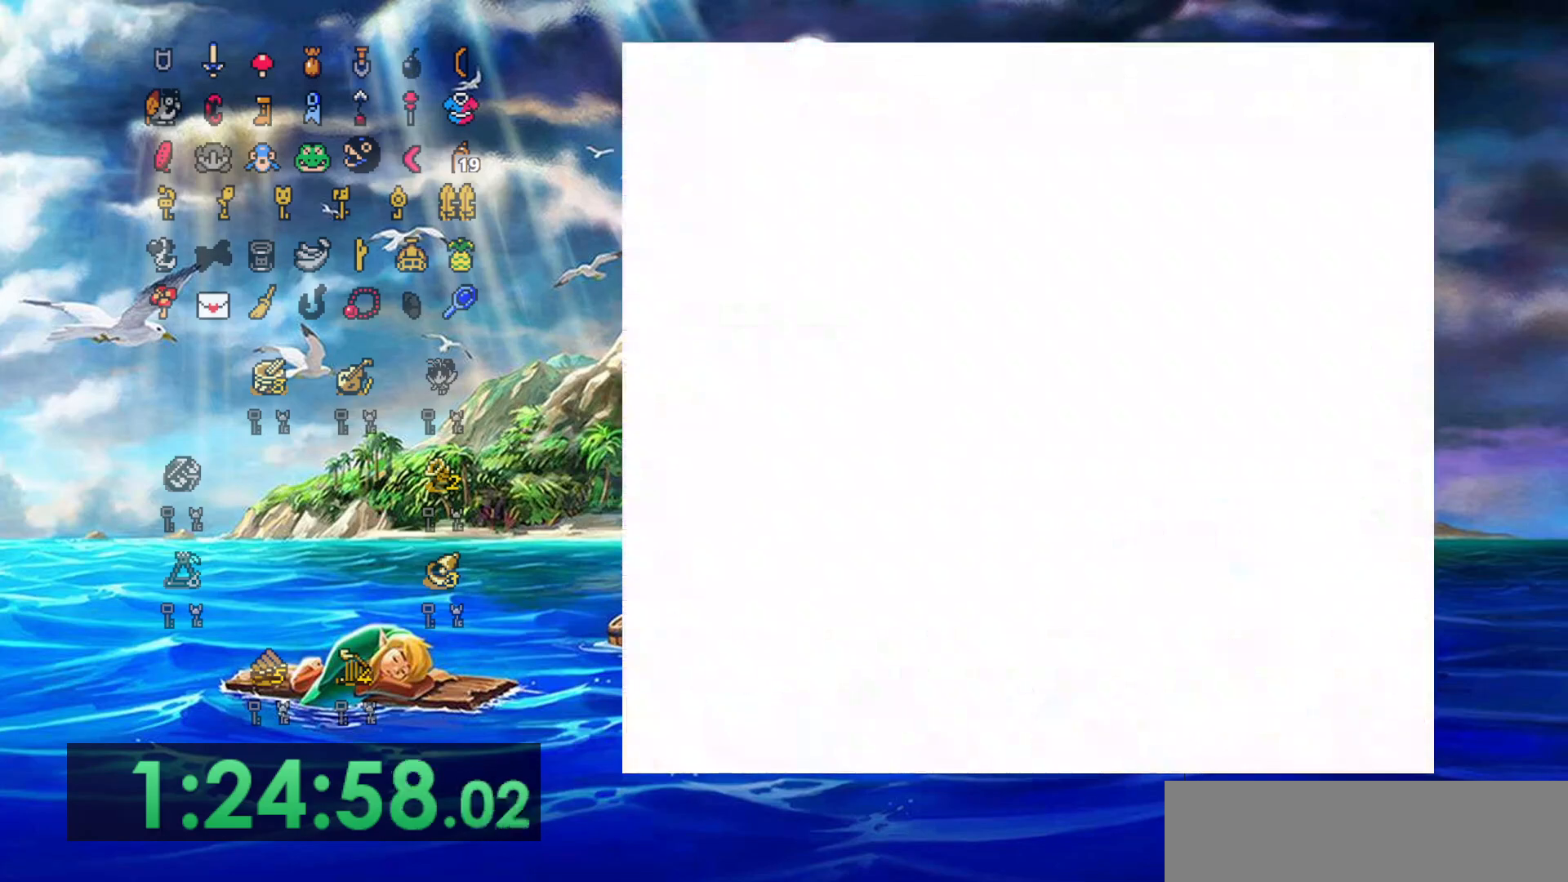
{"dt_ms": 500, "buttons": ["DPAD_RIGHT"], "events": []}
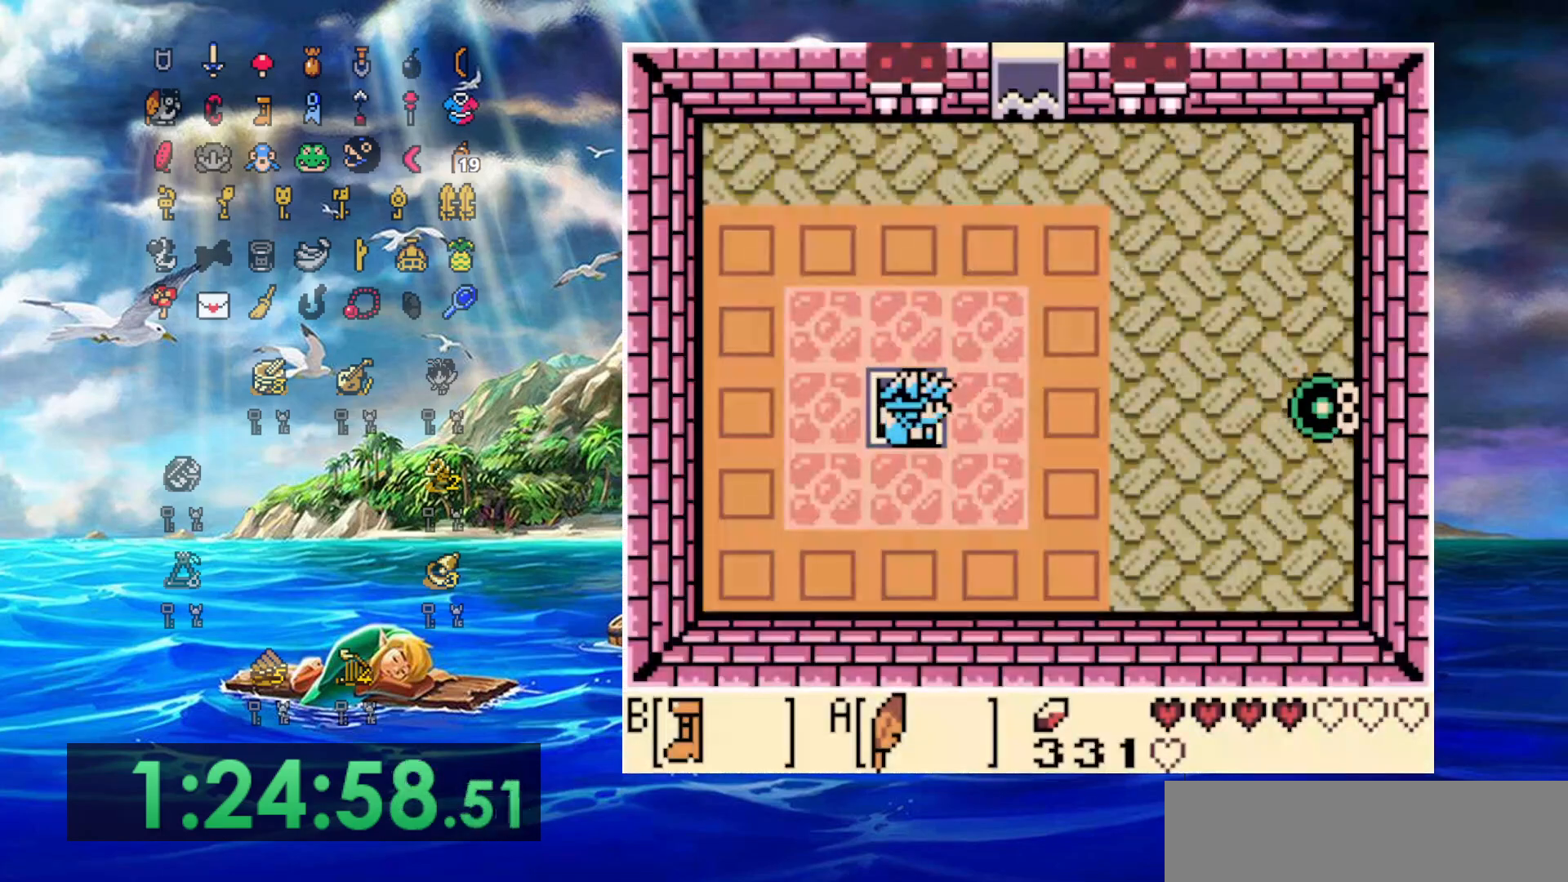
{"dt_ms": 500, "buttons": [], "events": [[167, "DPAD_RIGHT", "up"]]}
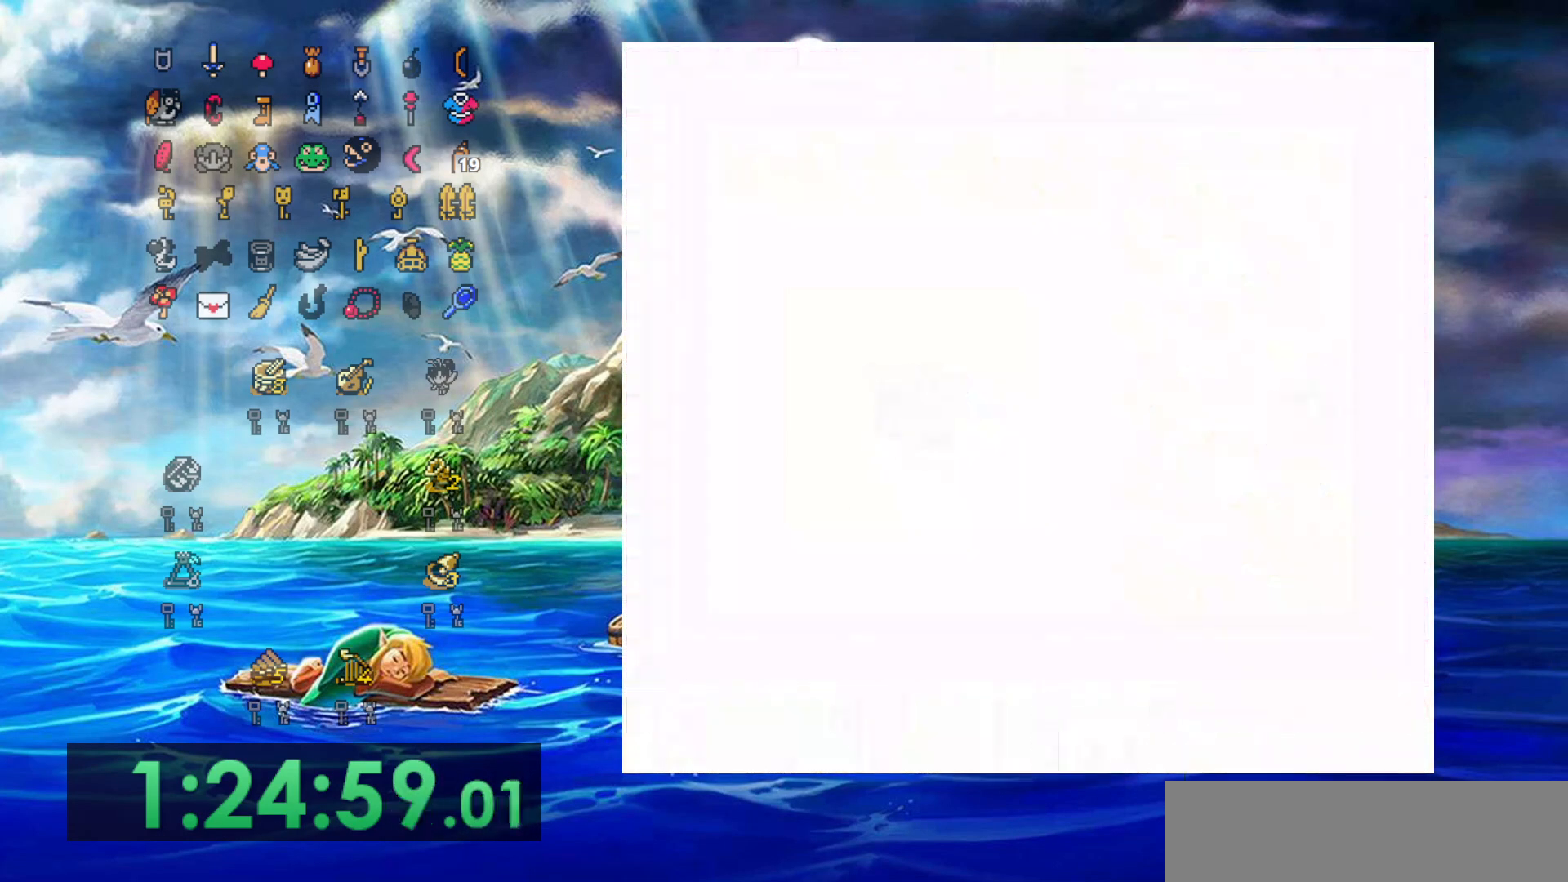
{"dt_ms": 500, "buttons": [], "events": []}
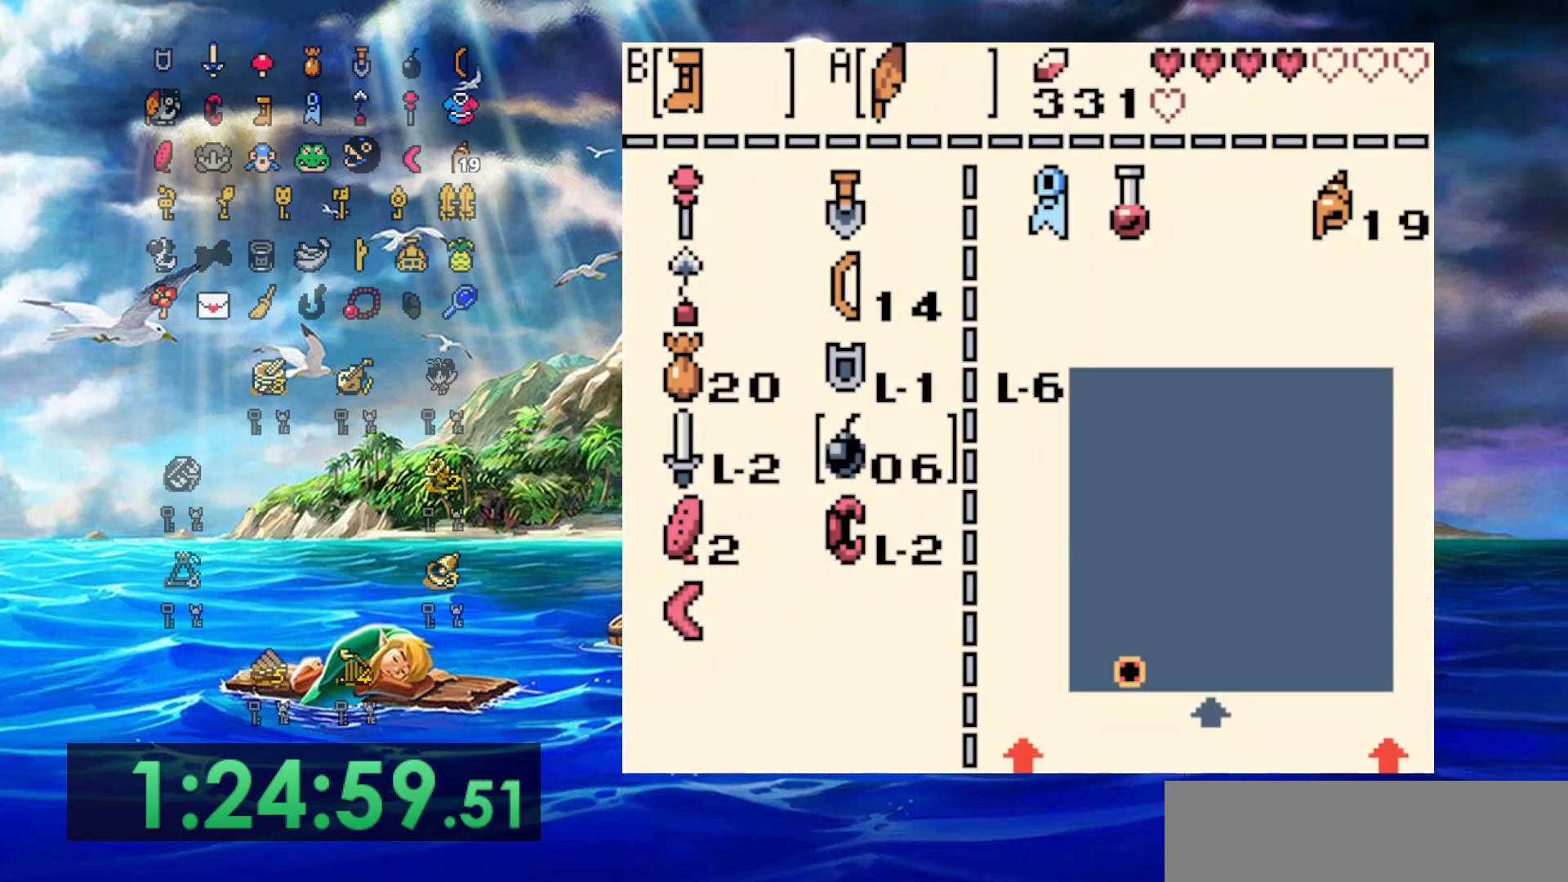
{"dt_ms": 1000, "buttons": ["DPAD_RIGHT"], "events": [[283, "B", "down"], [383, "B", "up"], [800, "DPAD_RIGHT", "down"]]}
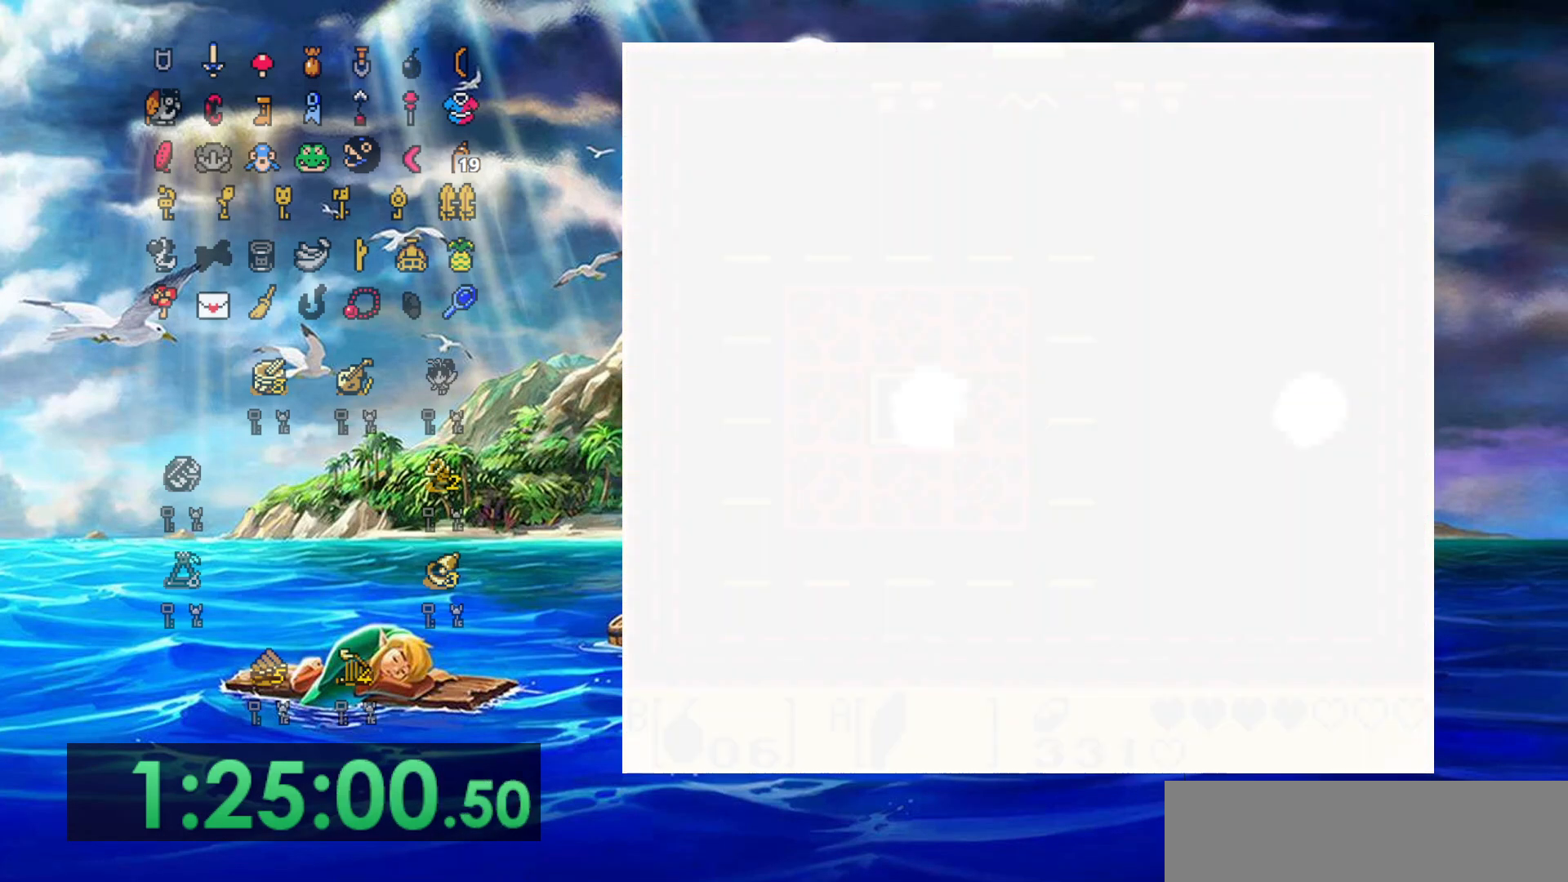
{"dt_ms": 500, "buttons": ["B"], "events": [[367, "B", "down"], [400, "DPAD_RIGHT", "up"]]}
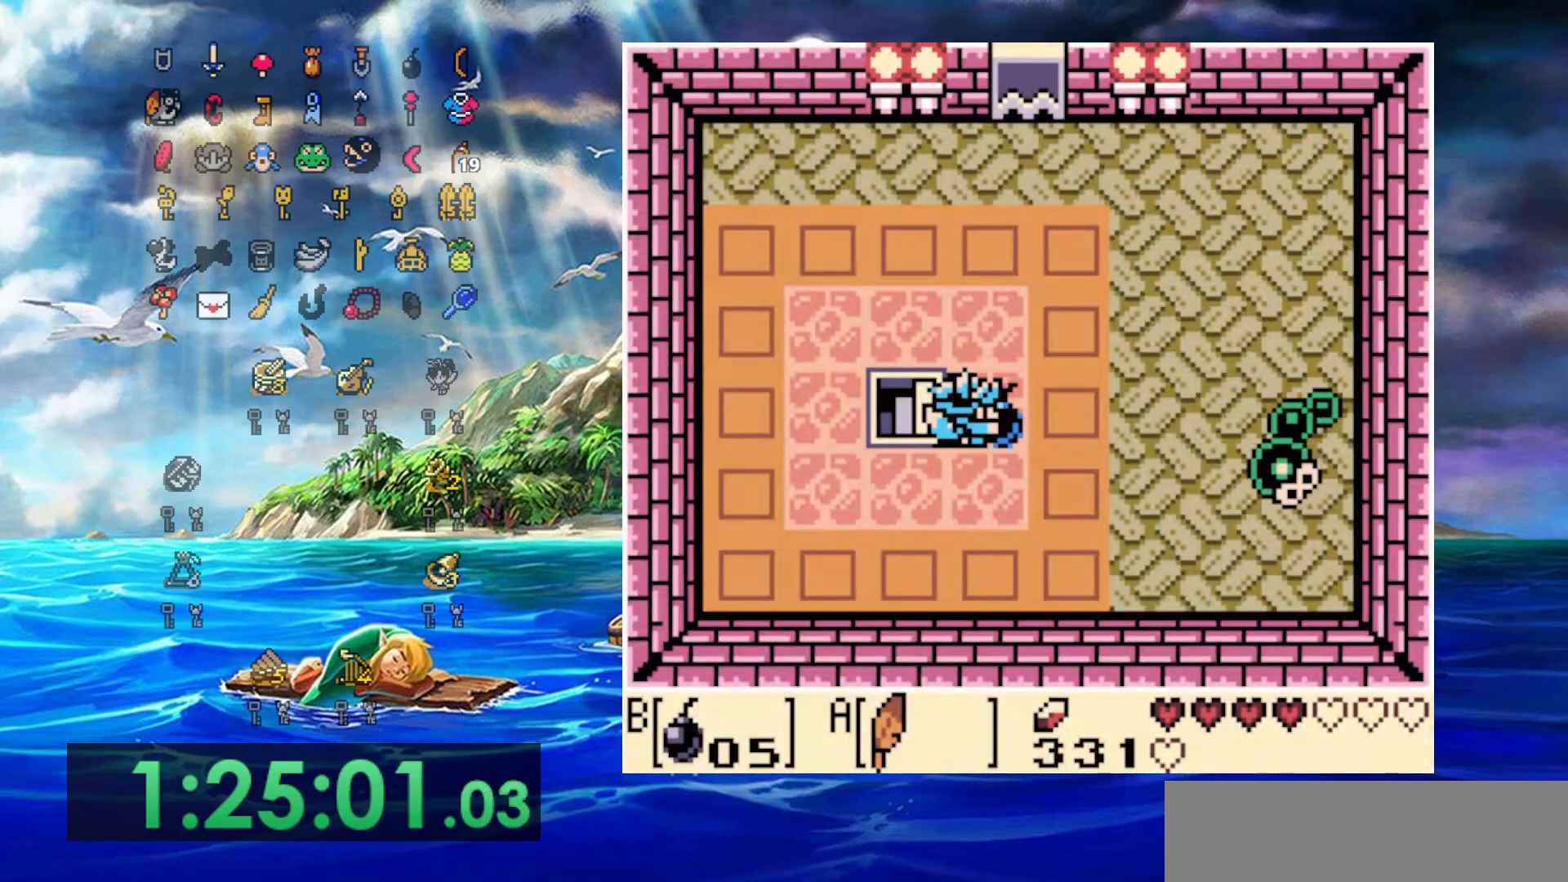
{"dt_ms": 500, "buttons": [], "events": [[50, "B", "up"], [200, "B", "down"], [450, "B", "up"]]}
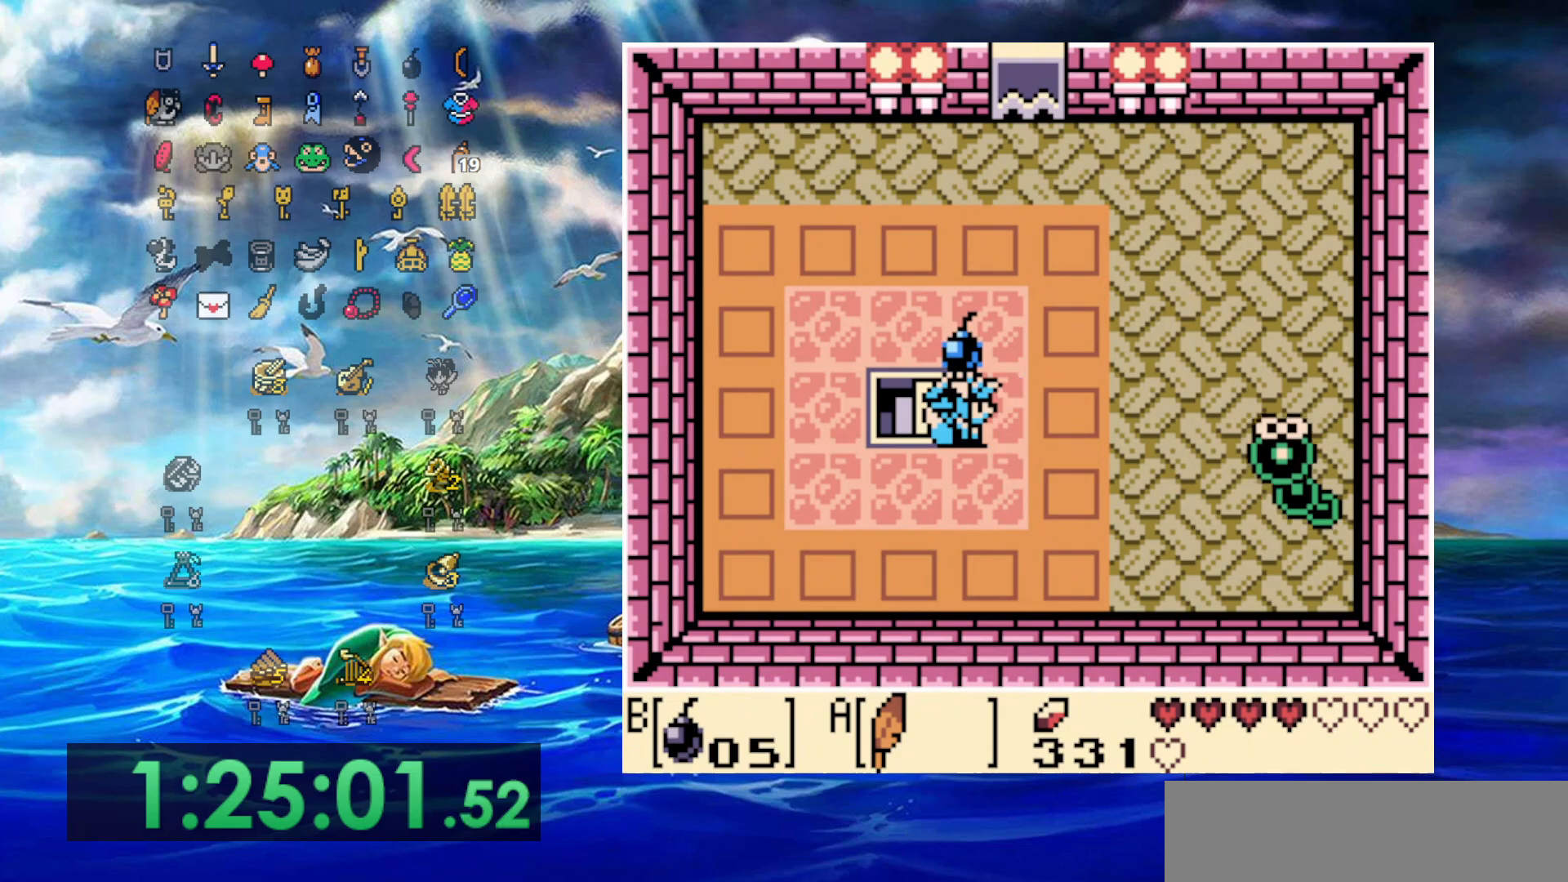
{"dt_ms": 500, "buttons": ["B"], "events": [[83, "DPAD_RIGHT", "down"], [233, "DPAD_RIGHT", "up"], [467, "B", "down"]]}
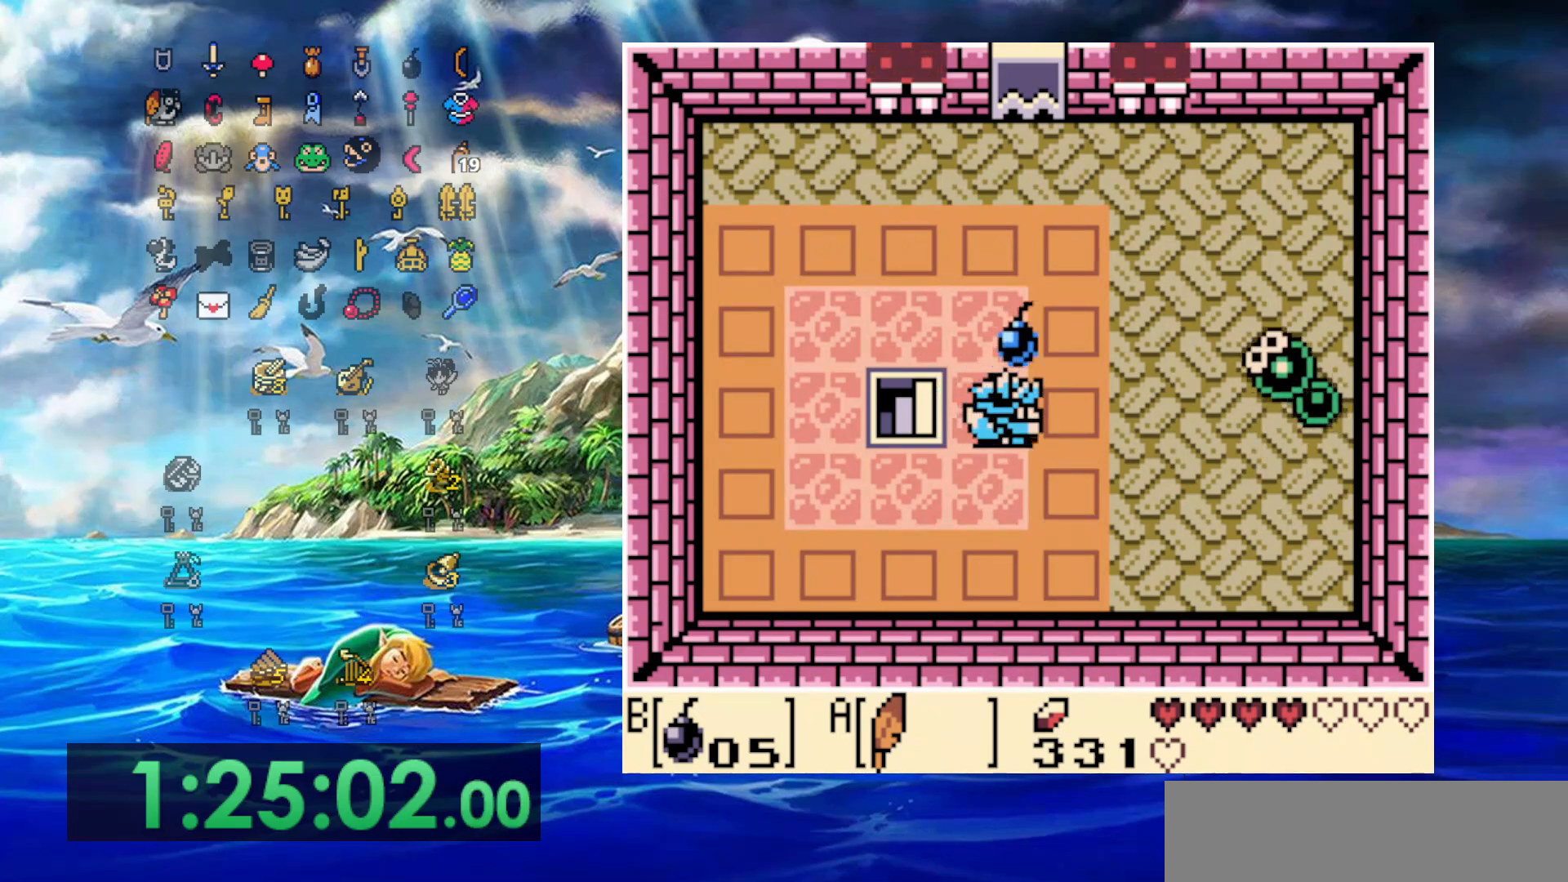
{"dt_ms": 500, "buttons": [], "events": [[133, "B", "up"]]}
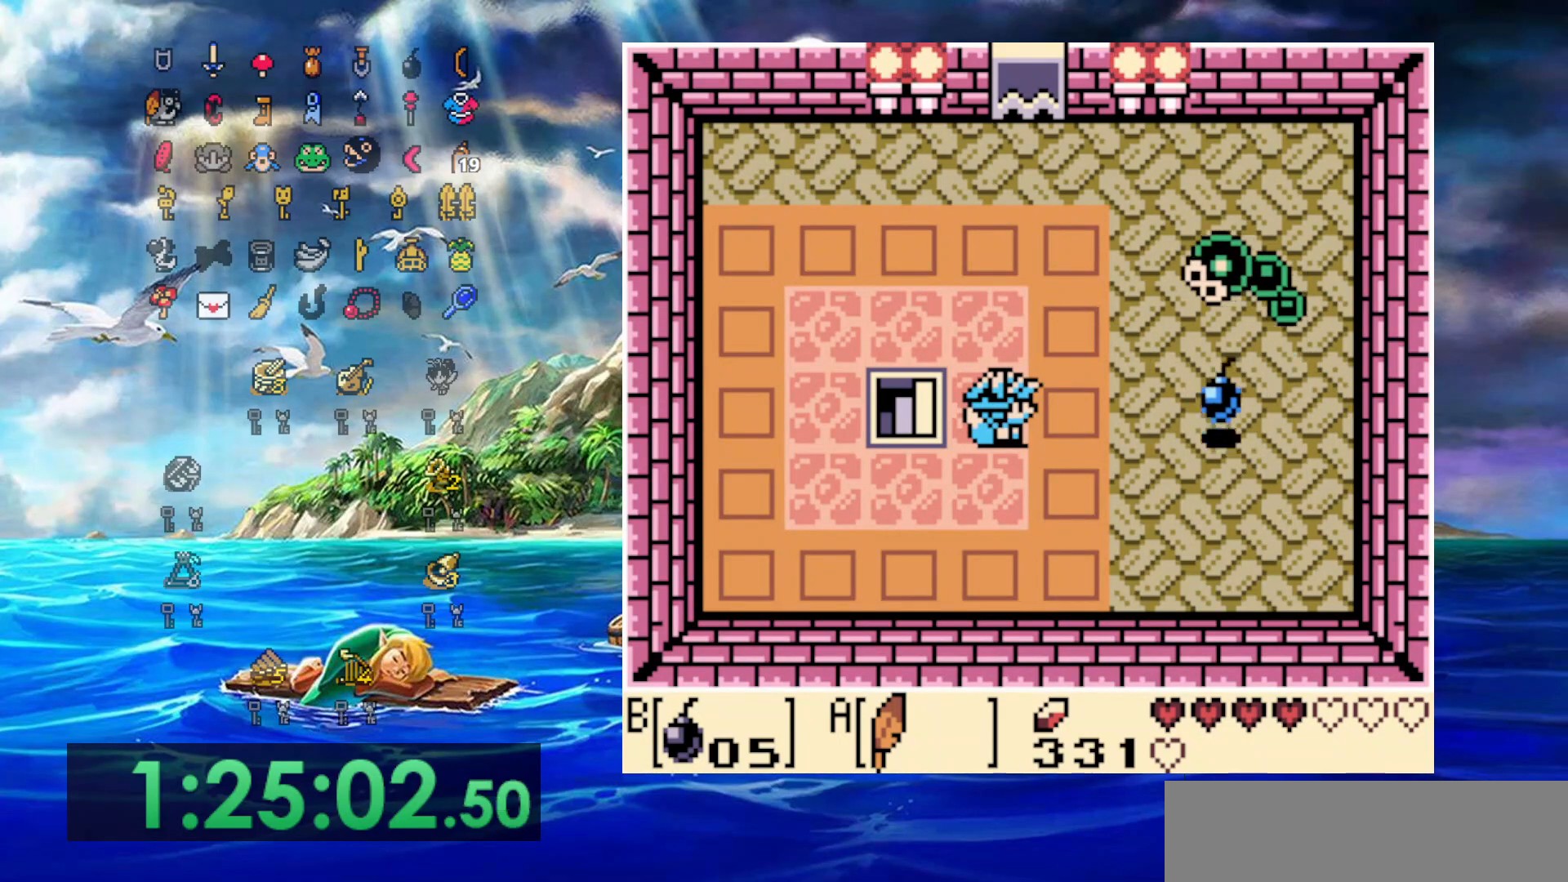
{"dt_ms": 500, "buttons": [], "events": []}
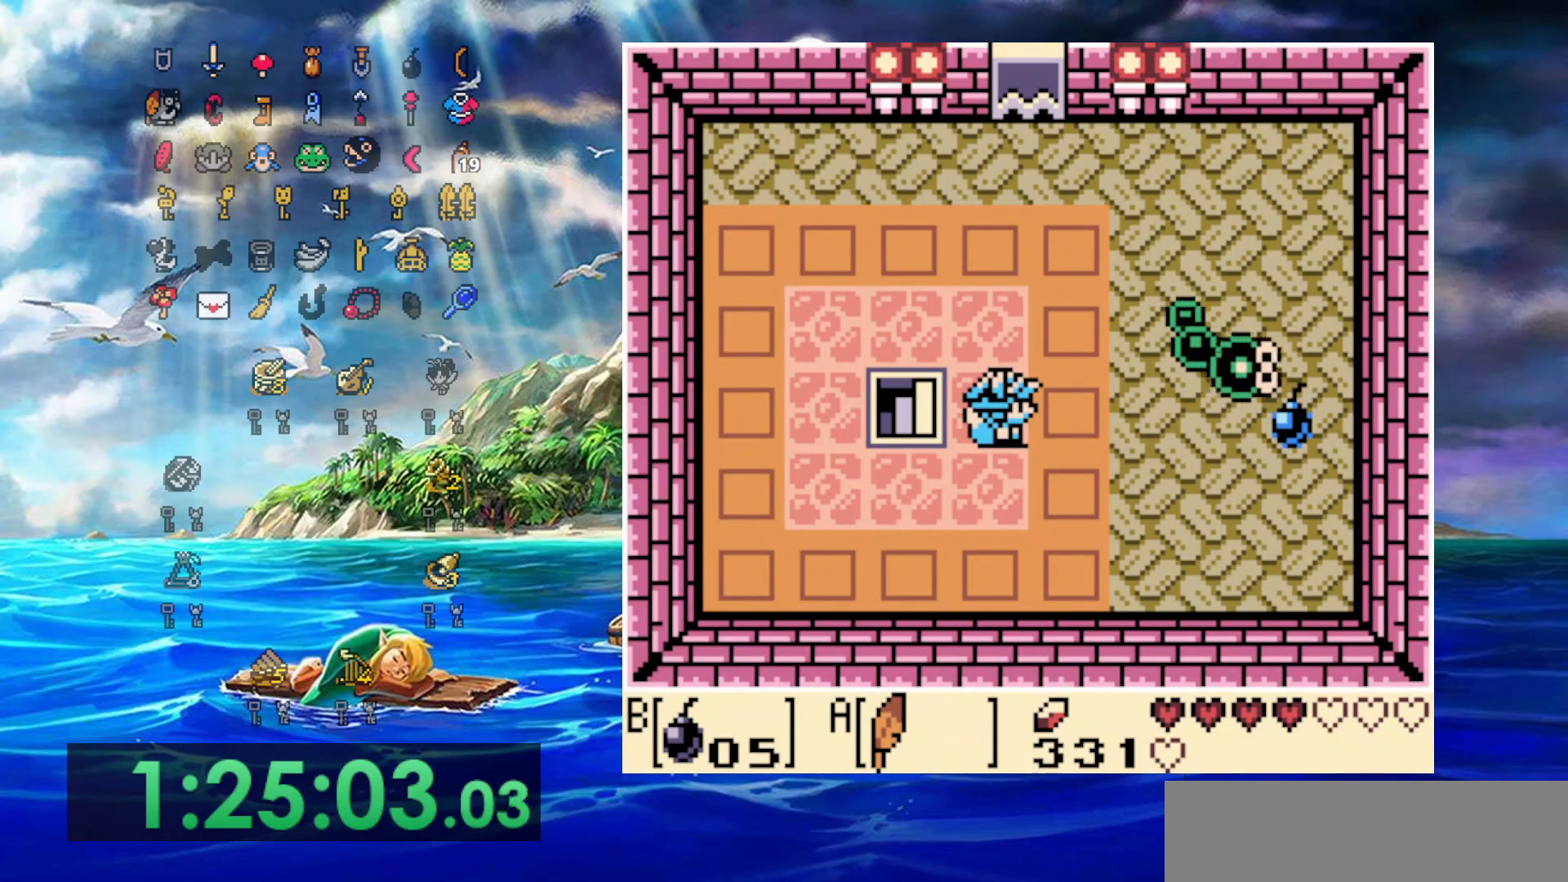
{"dt_ms": 500, "buttons": [], "events": []}
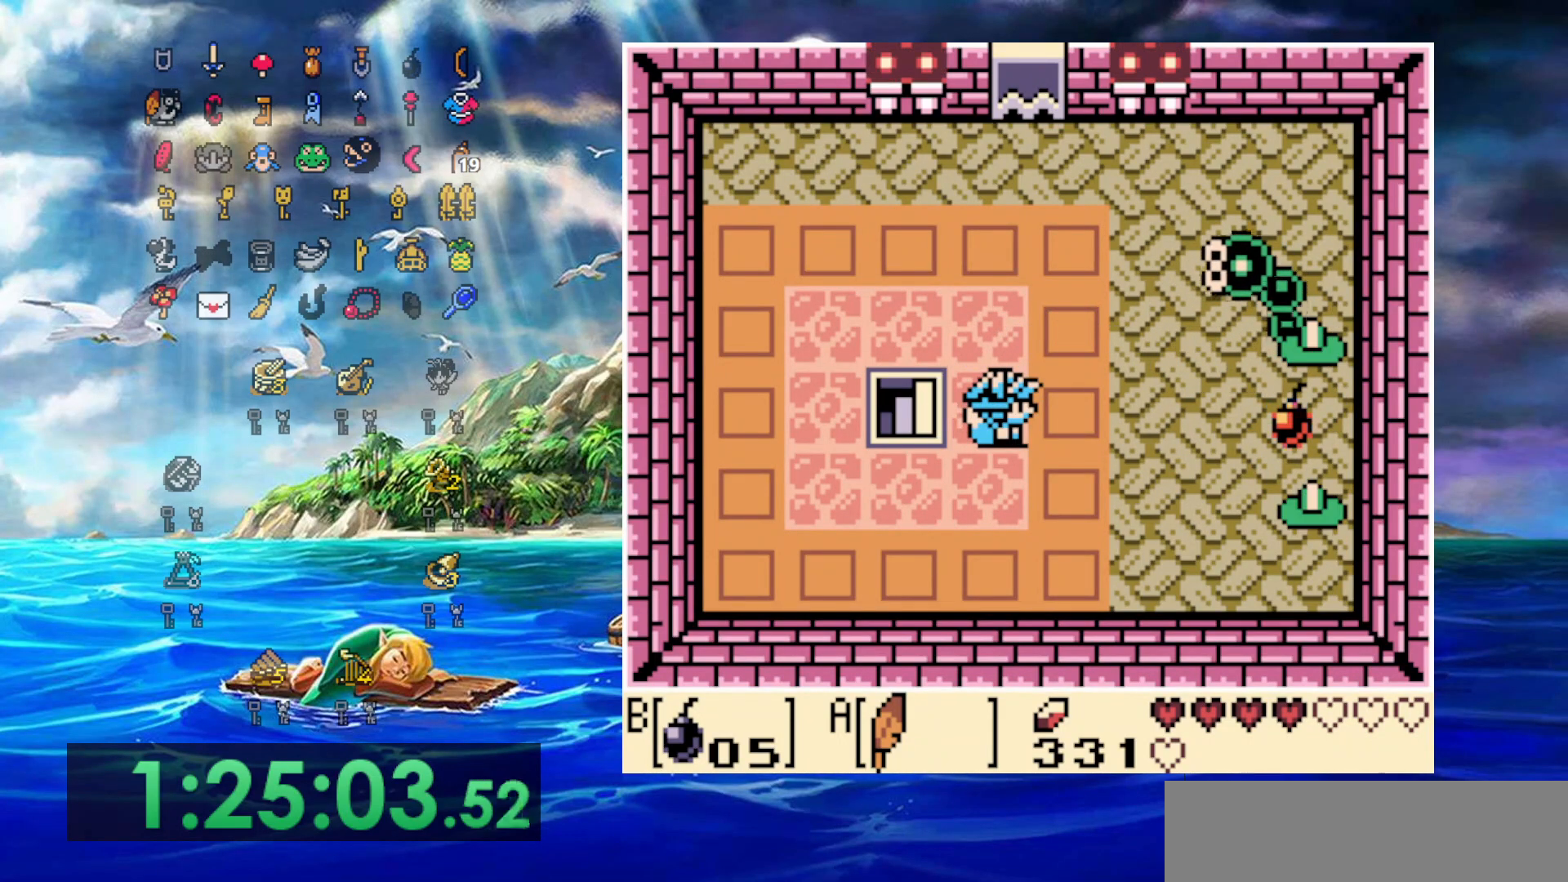
{"dt_ms": 500, "buttons": [], "events": []}
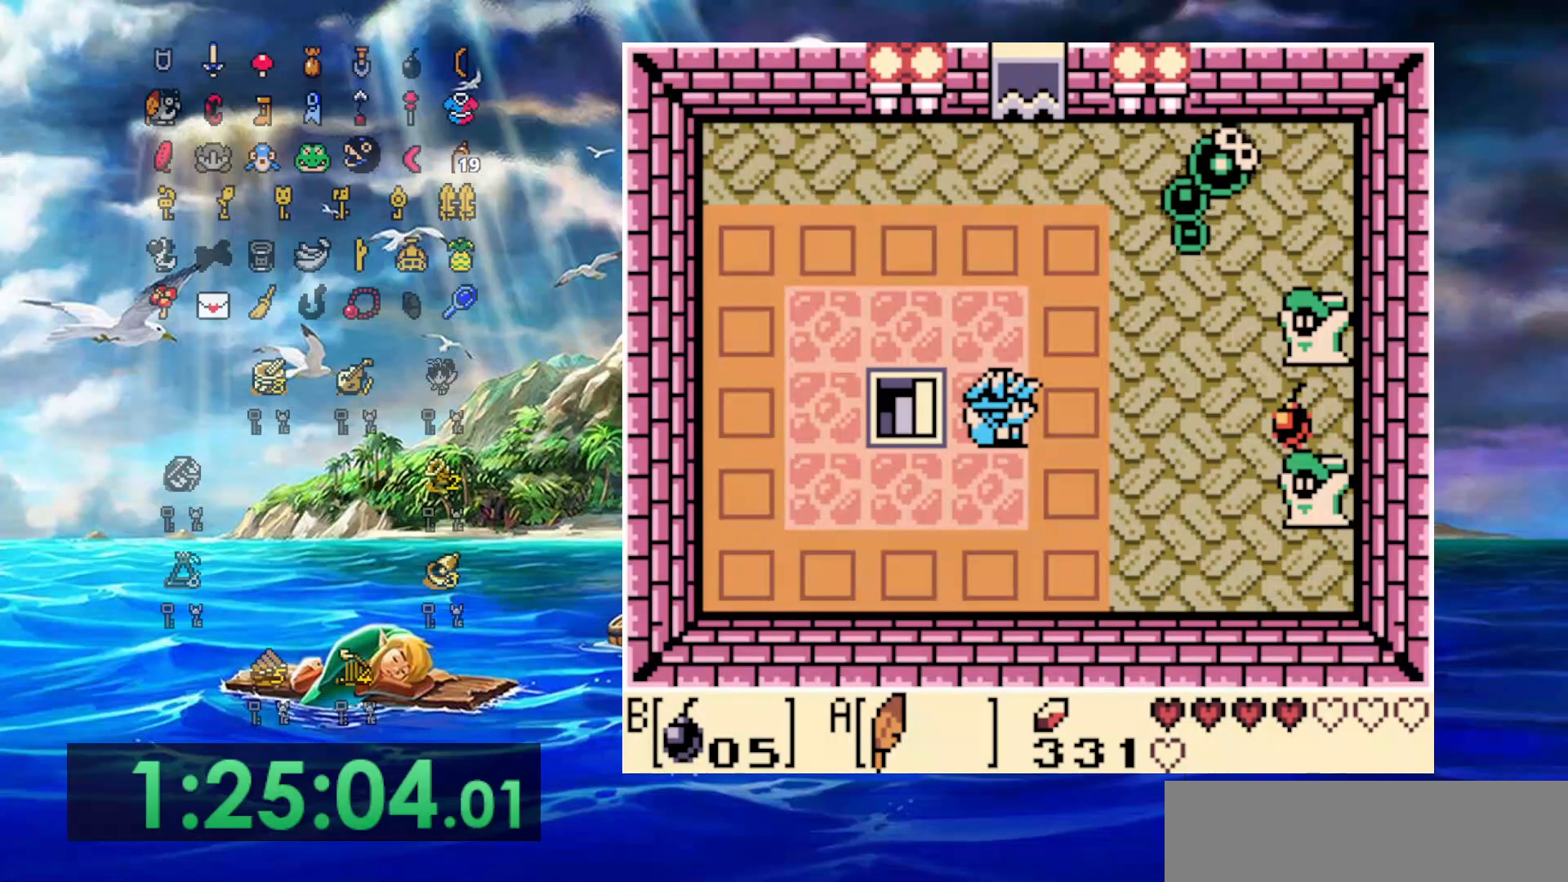
{"dt_ms": 500, "buttons": ["DPAD_RIGHT"], "events": [[217, "DPAD_RIGHT", "down"]]}
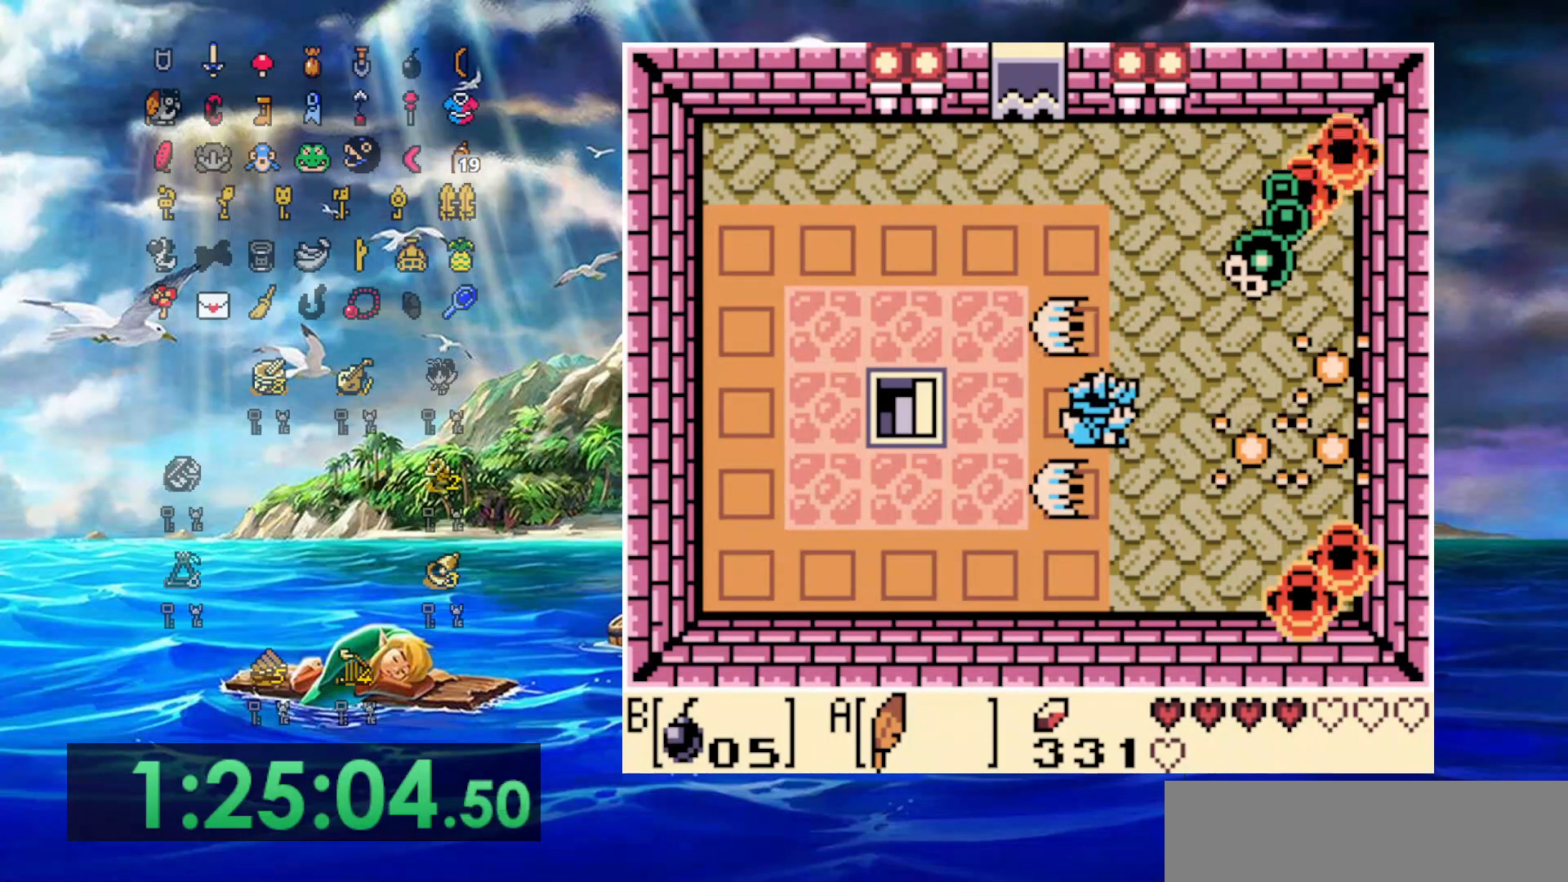
{"dt_ms": 500, "buttons": [], "events": [[83, "DPAD_UP", "down"], [400, "DPAD_UP", "up"], [450, "DPAD_RIGHT", "up"]]}
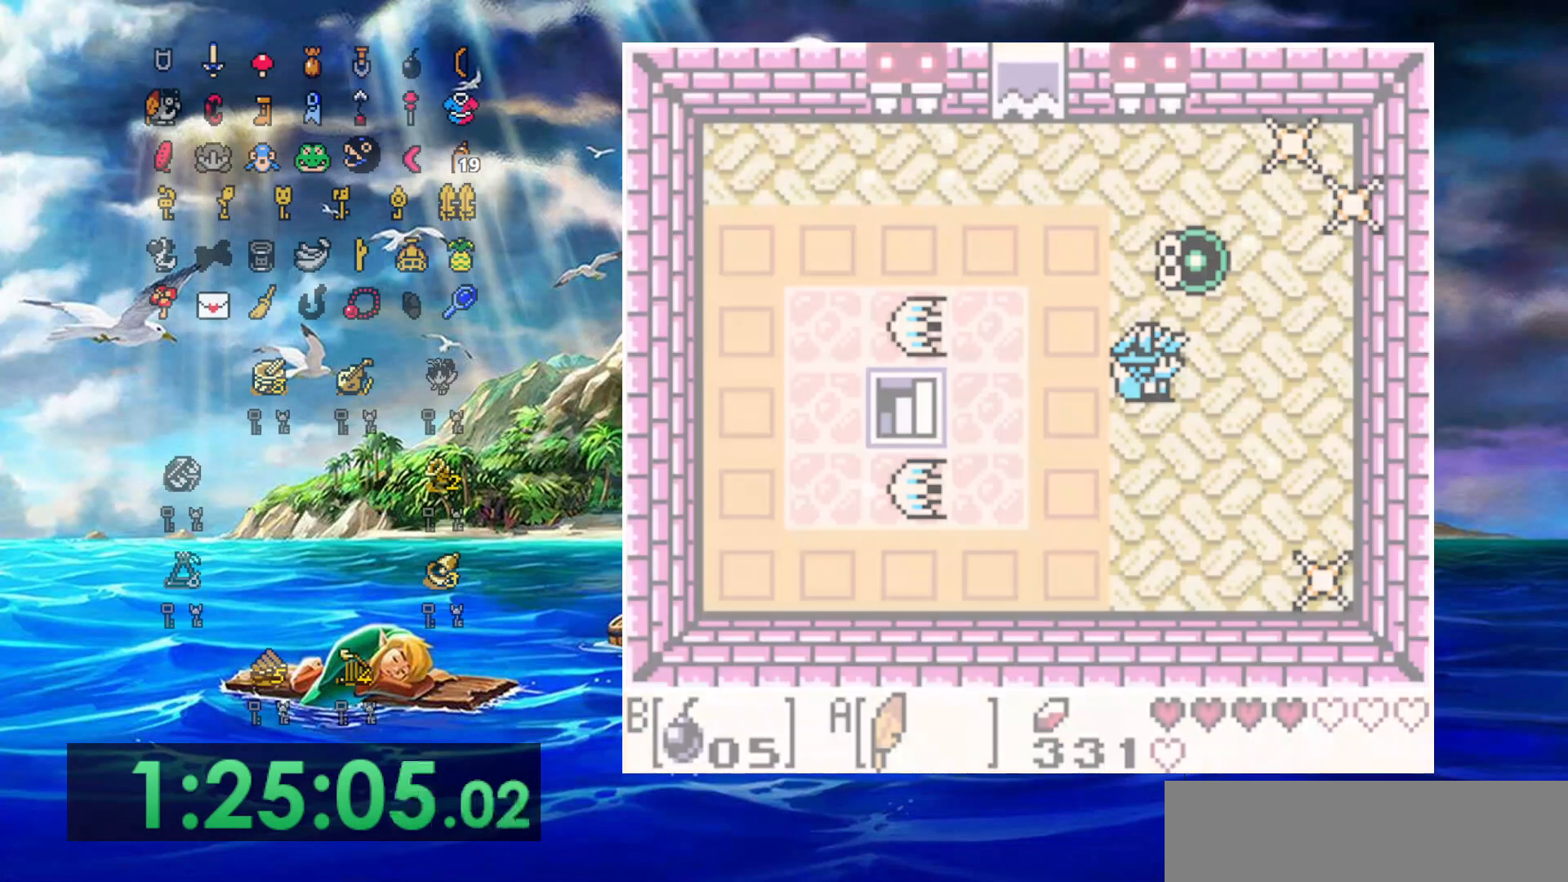
{"dt_ms": 500, "buttons": [], "events": []}
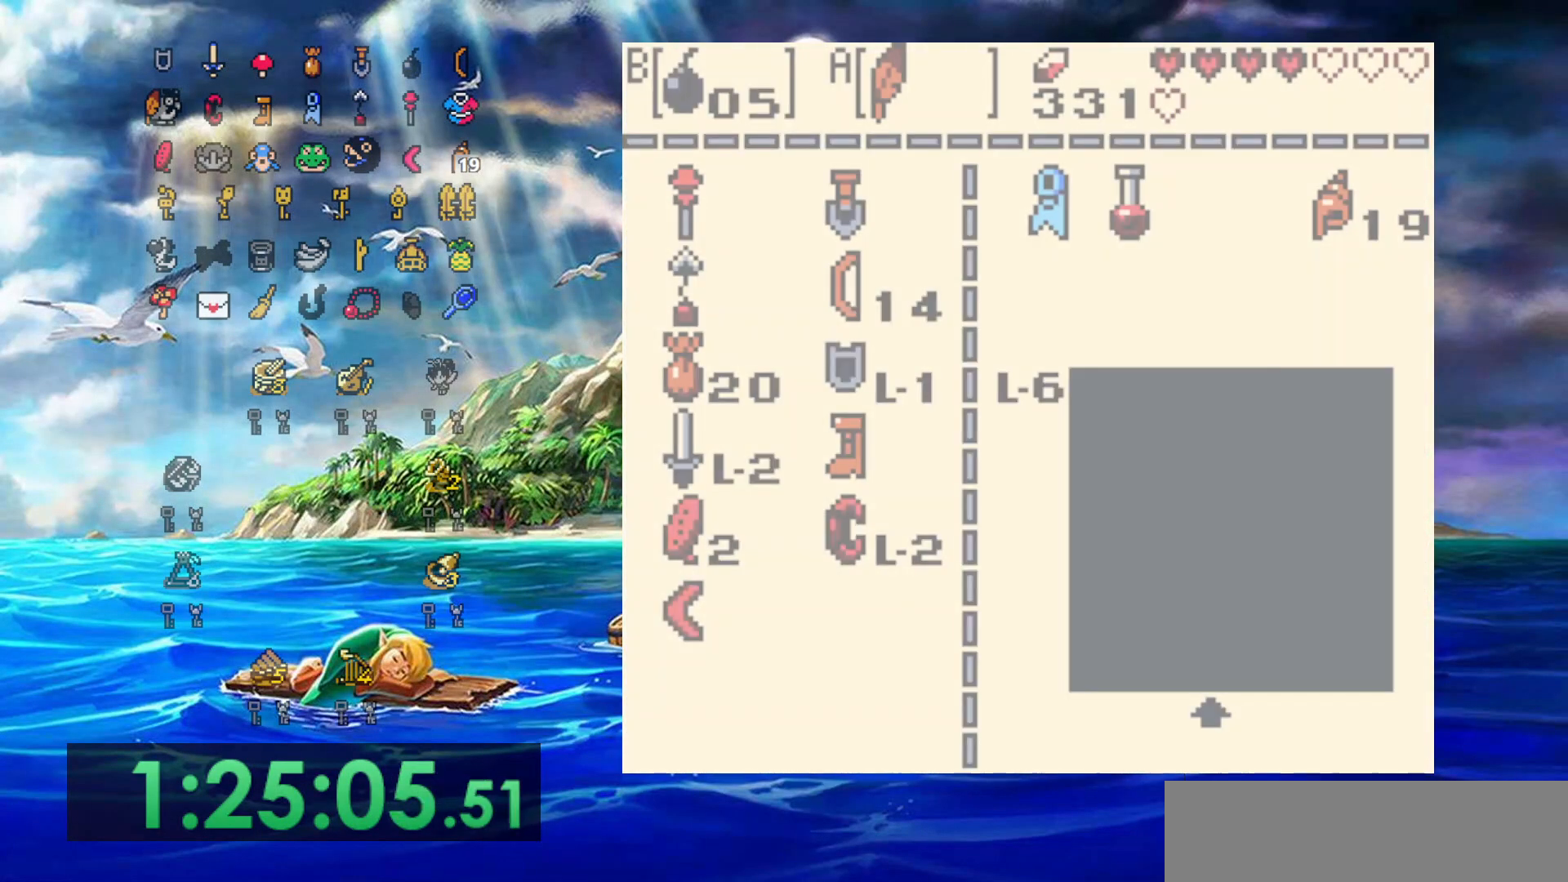
{"dt_ms": 500, "buttons": [], "events": []}
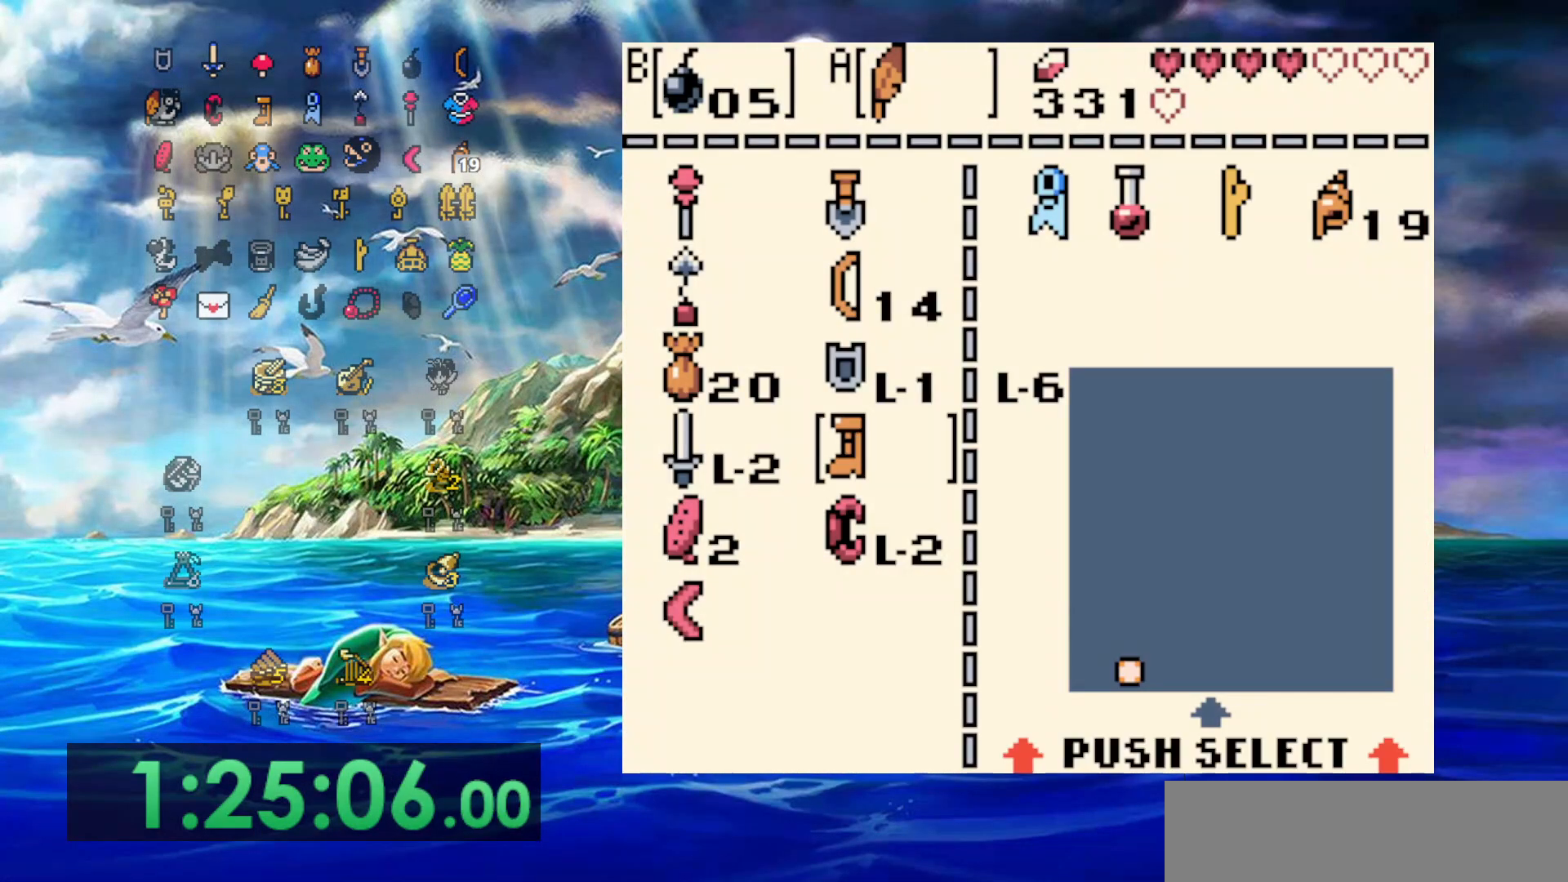
{"dt_ms": 500, "buttons": ["DPAD_DOWN"], "events": [[483, "DPAD_DOWN", "down"]]}